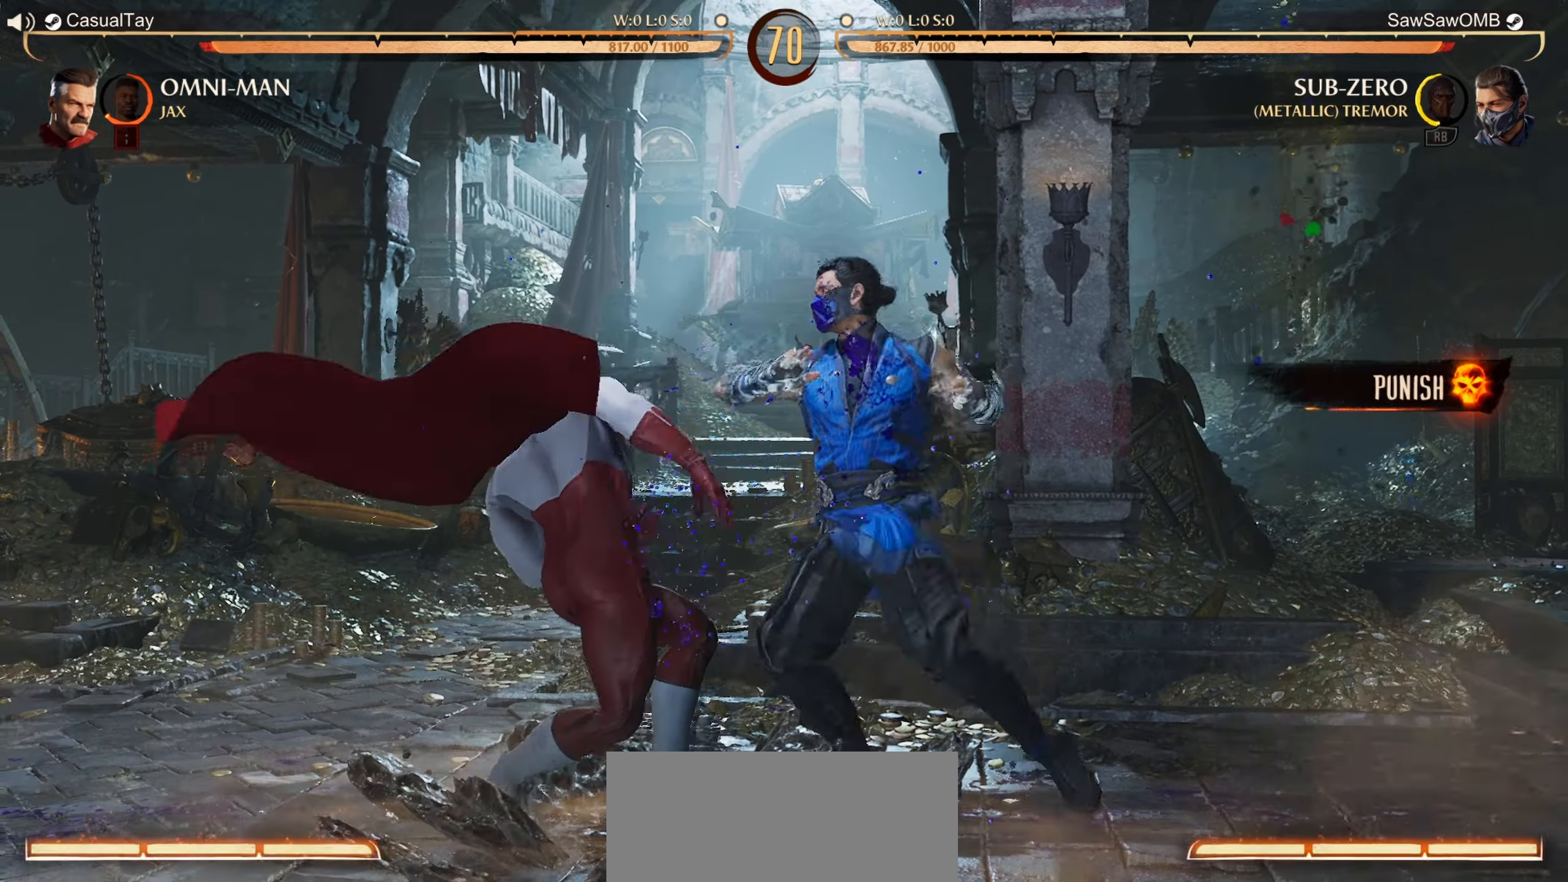
Gameplay with a controller (Nintendo layout); each line is a JSON object with the inputs held at the frame after it. "events" lists button and stick changes between this image and that frame as [ms after this image, input, new state], when the widget could be followed in between. Not read: L2 L3 R2 R3 right_stick.
{"buttons": [], "left_stick": "center", "events": [[50, "DPAD_LEFT", "down"], [83, "DPAD_DOWN", "up"], [117, "A", "down"], [117, "DPAD_LEFT", "up"], [117, "R1", "down"], [233, "A", "up"], [283, "R1", "up"]]}
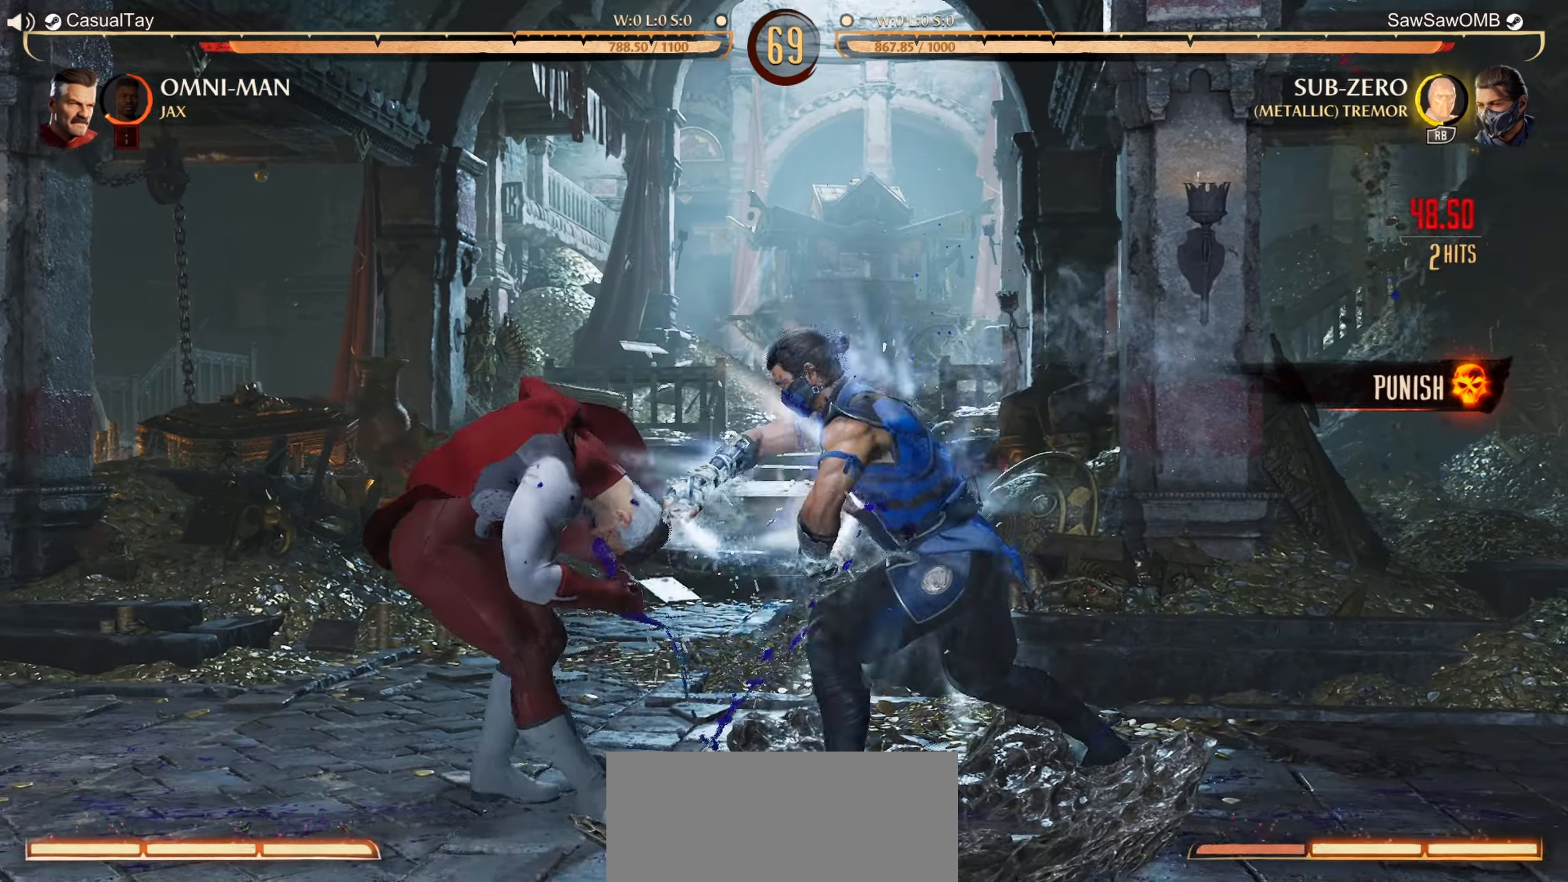
{"buttons": ["DPAD_LEFT"], "left_stick": "center", "events": [[300, "DPAD_LEFT", "down"], [383, "DPAD_LEFT", "up"], [433, "DPAD_LEFT", "down"]]}
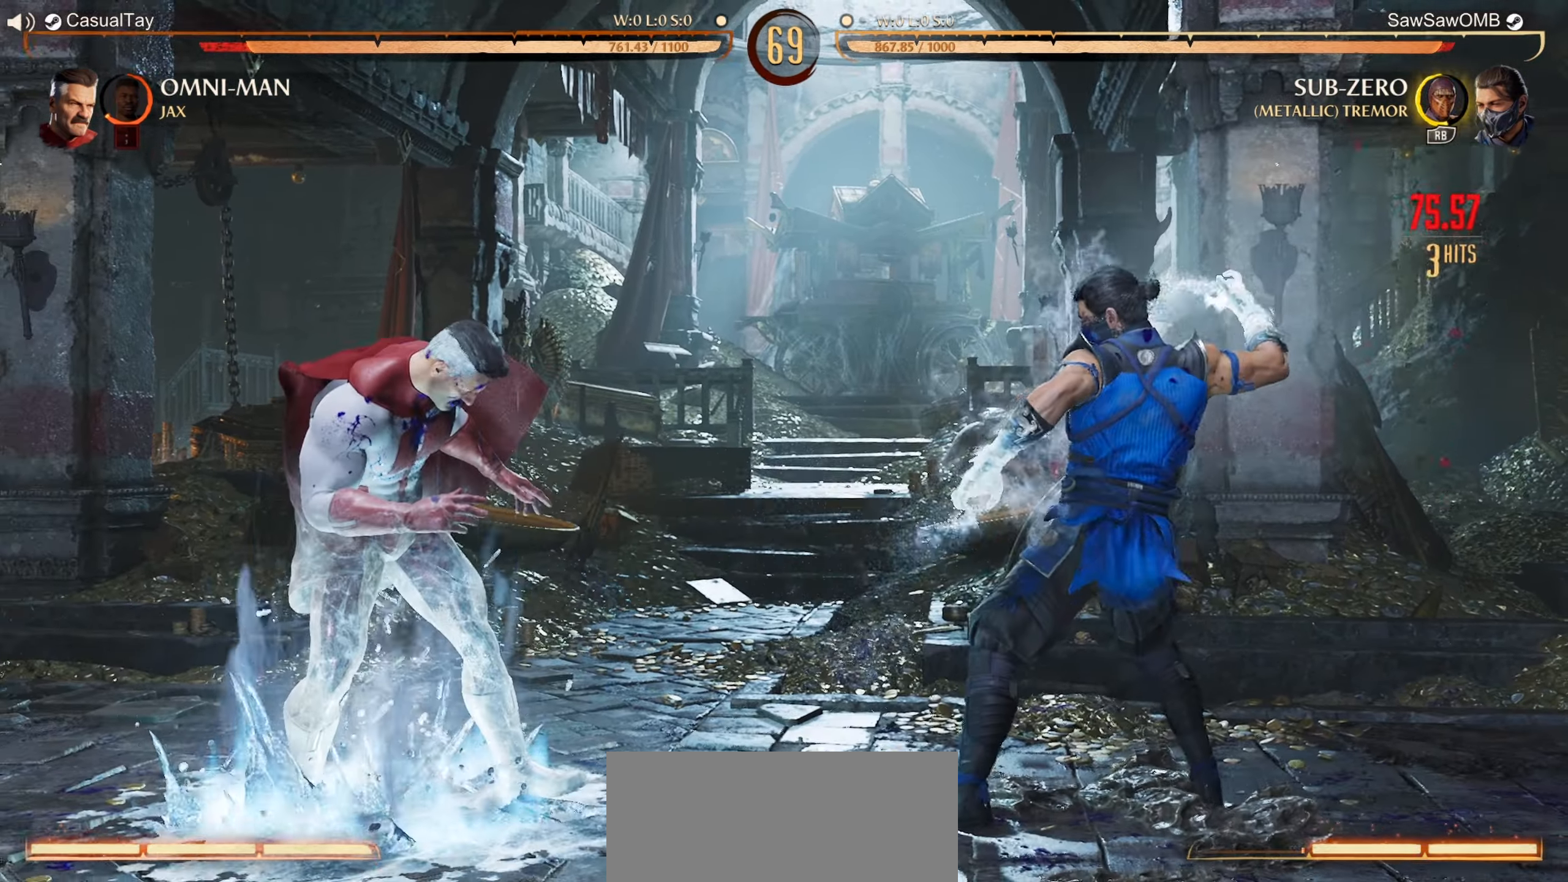
{"buttons": [], "left_stick": "center"}
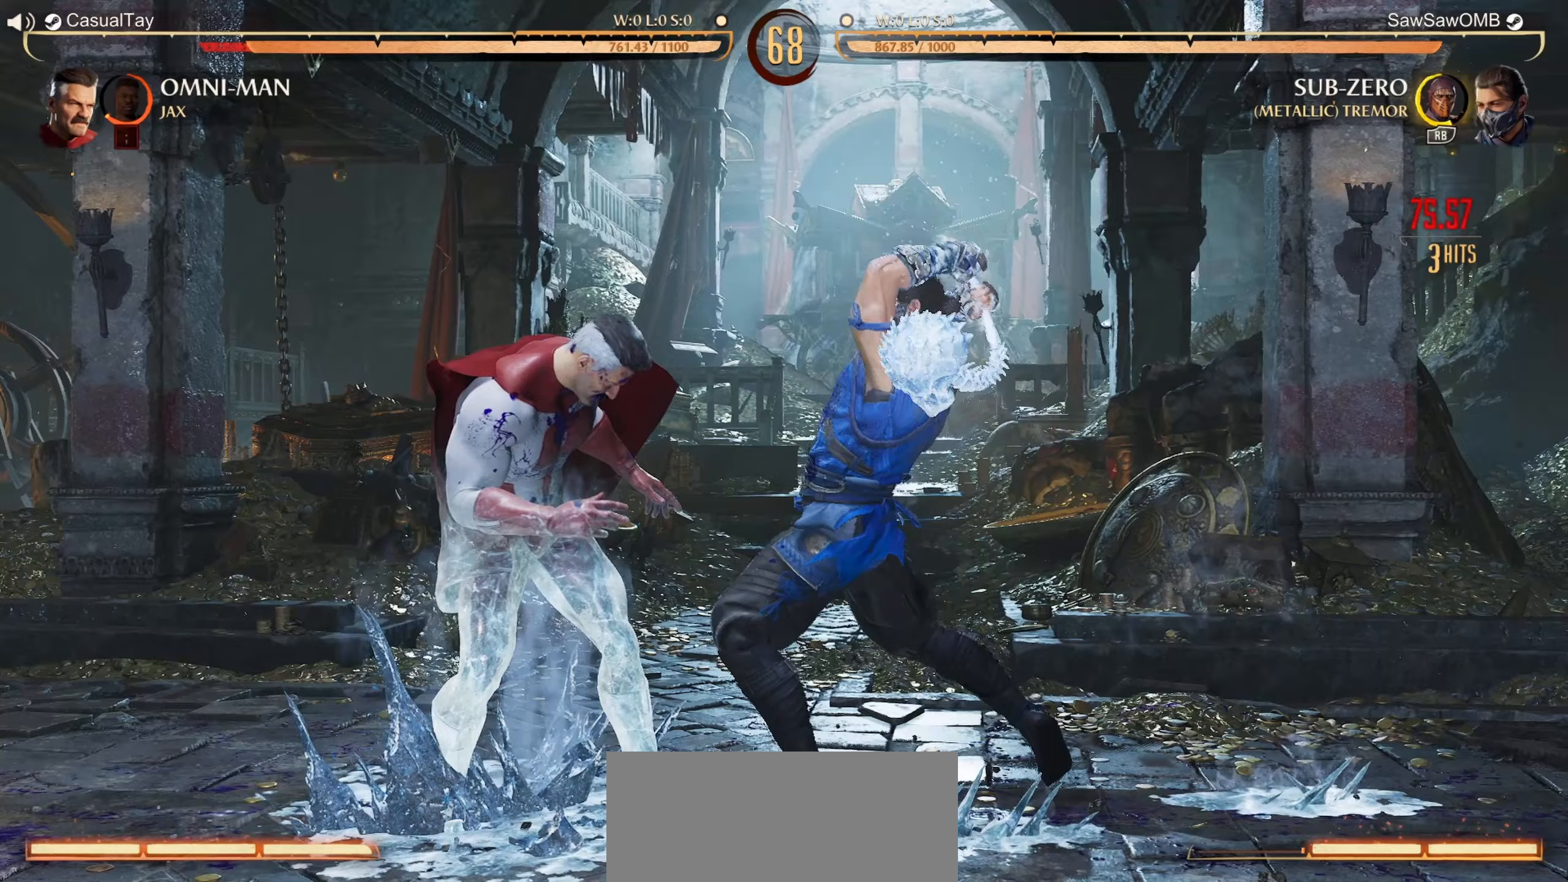
{"buttons": [], "left_stick": "center", "events": []}
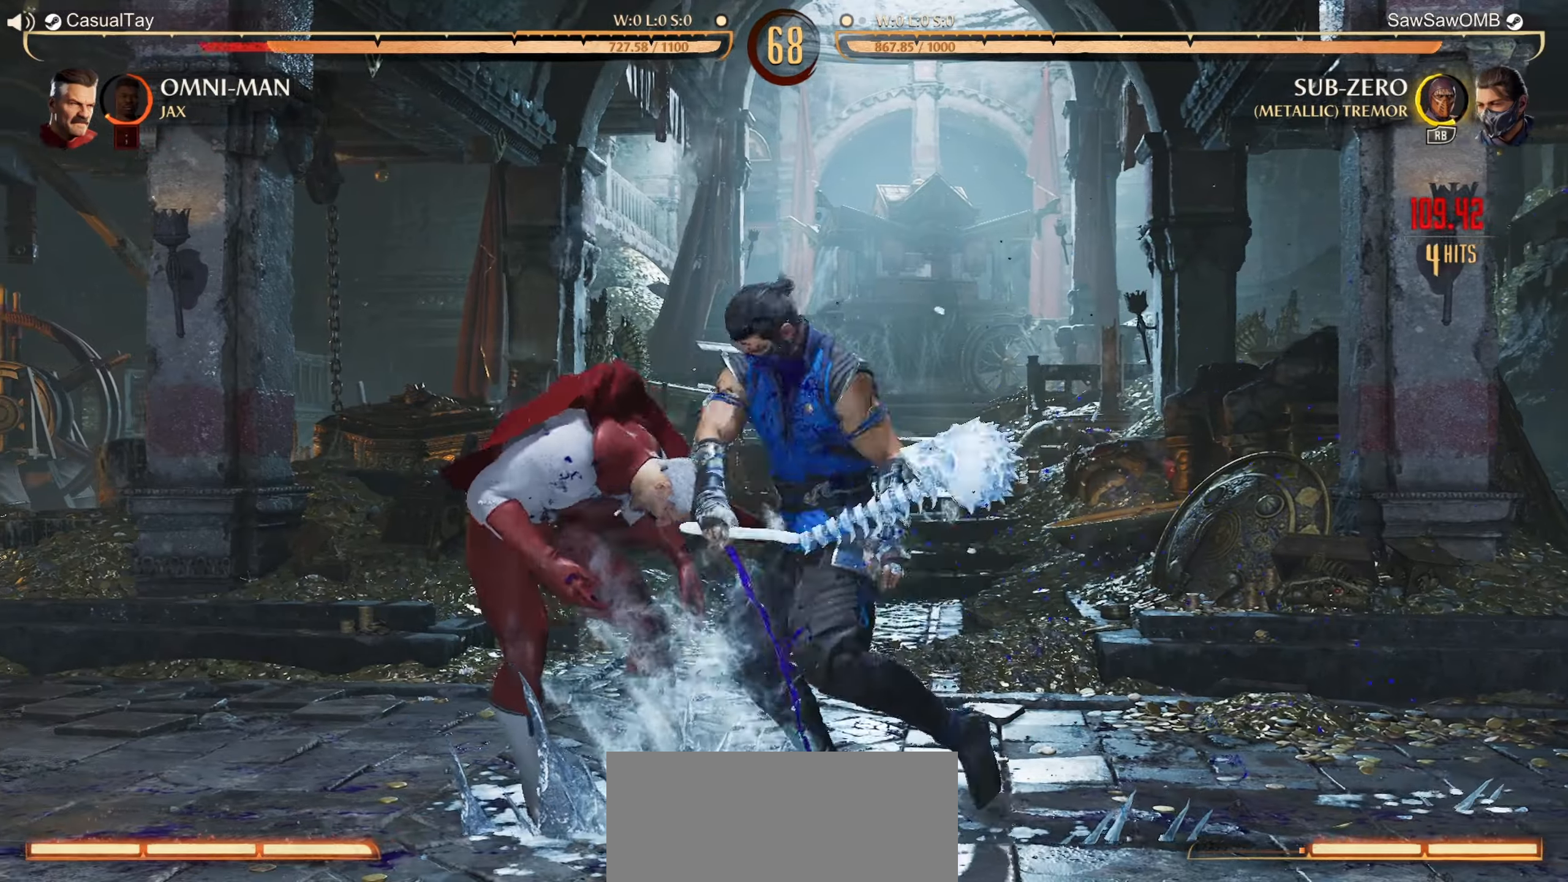
{"buttons": [], "left_stick": "center", "events": [[283, "DPAD_RIGHT", "down"], [333, "X", "down"], [367, "DPAD_RIGHT", "up"], [433, "X", "up"]]}
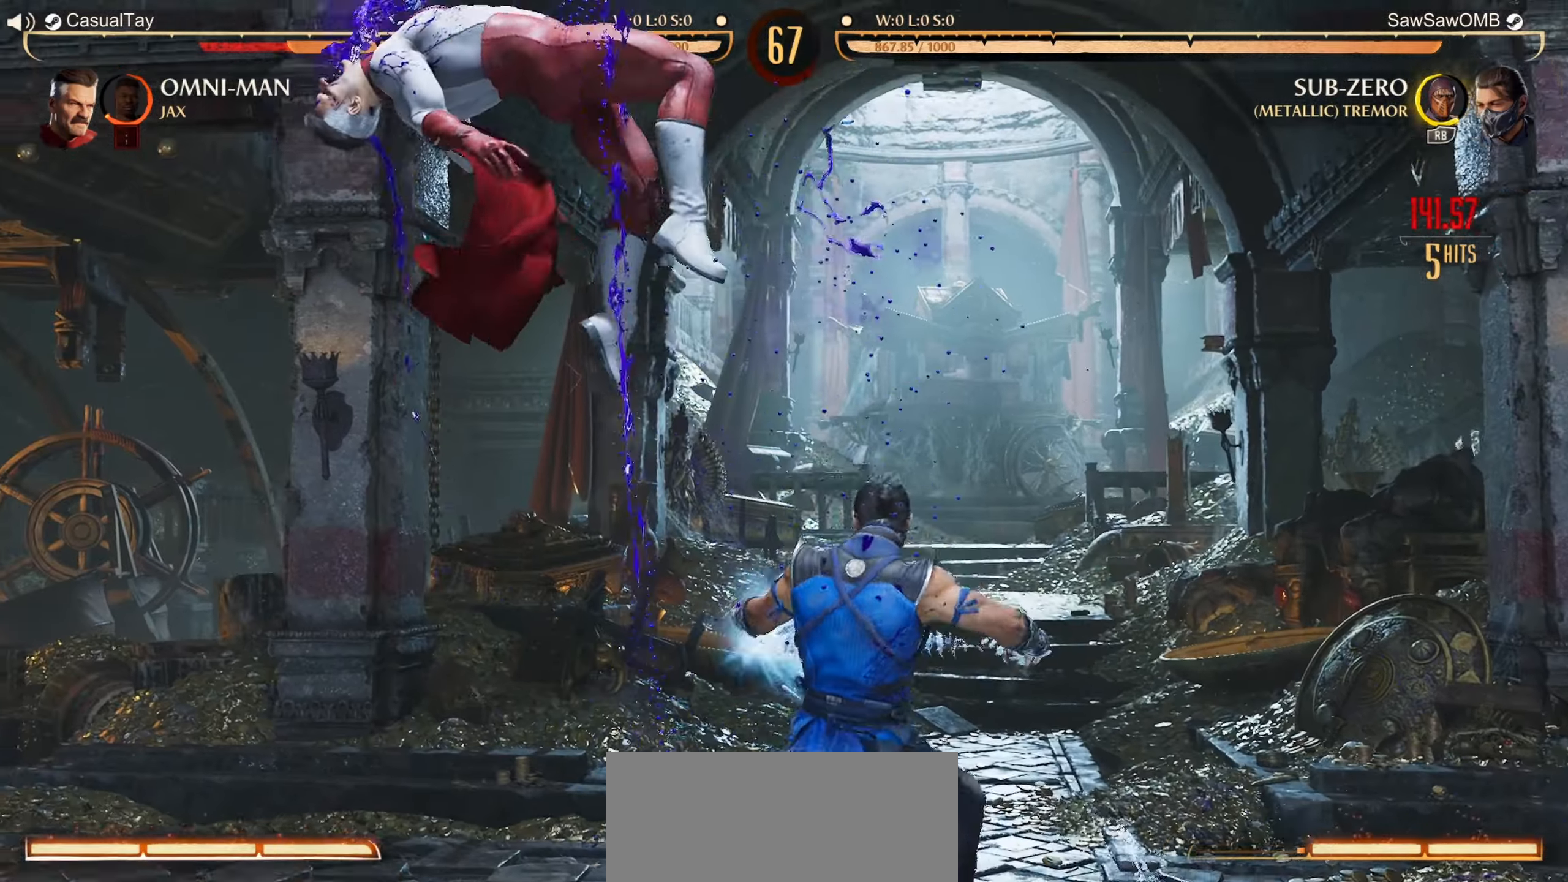
{"buttons": ["DPAD_UP", "DPAD_LEFT"], "left_stick": "center", "events": [[400, "DPAD_LEFT", "down"], [417, "DPAD_UP", "down"]]}
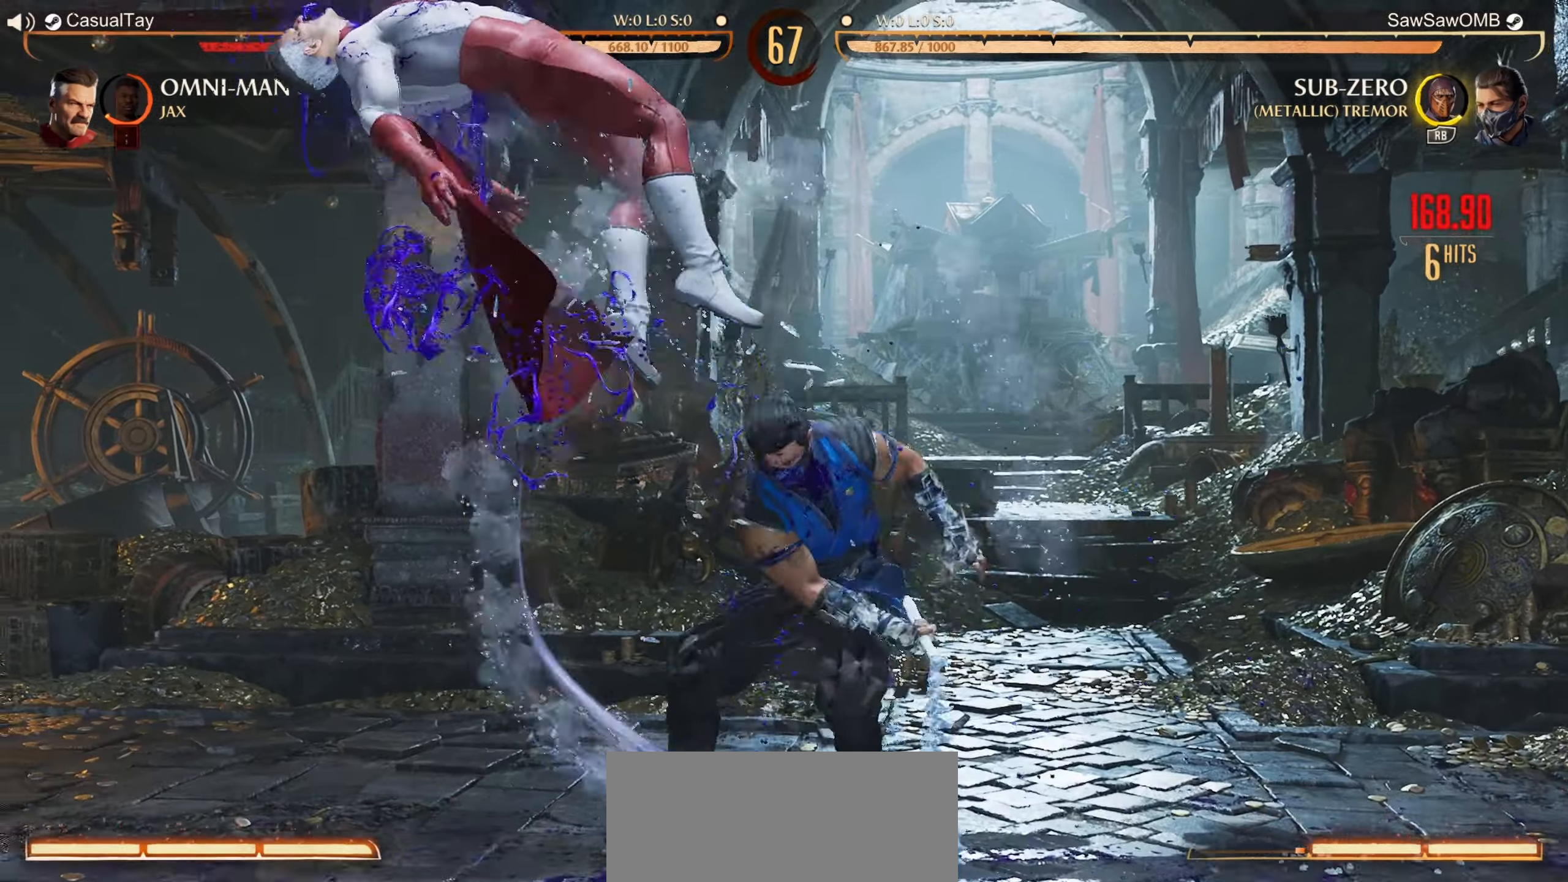
{"buttons": ["DPAD_UP", "DPAD_LEFT"], "left_stick": "center", "events": []}
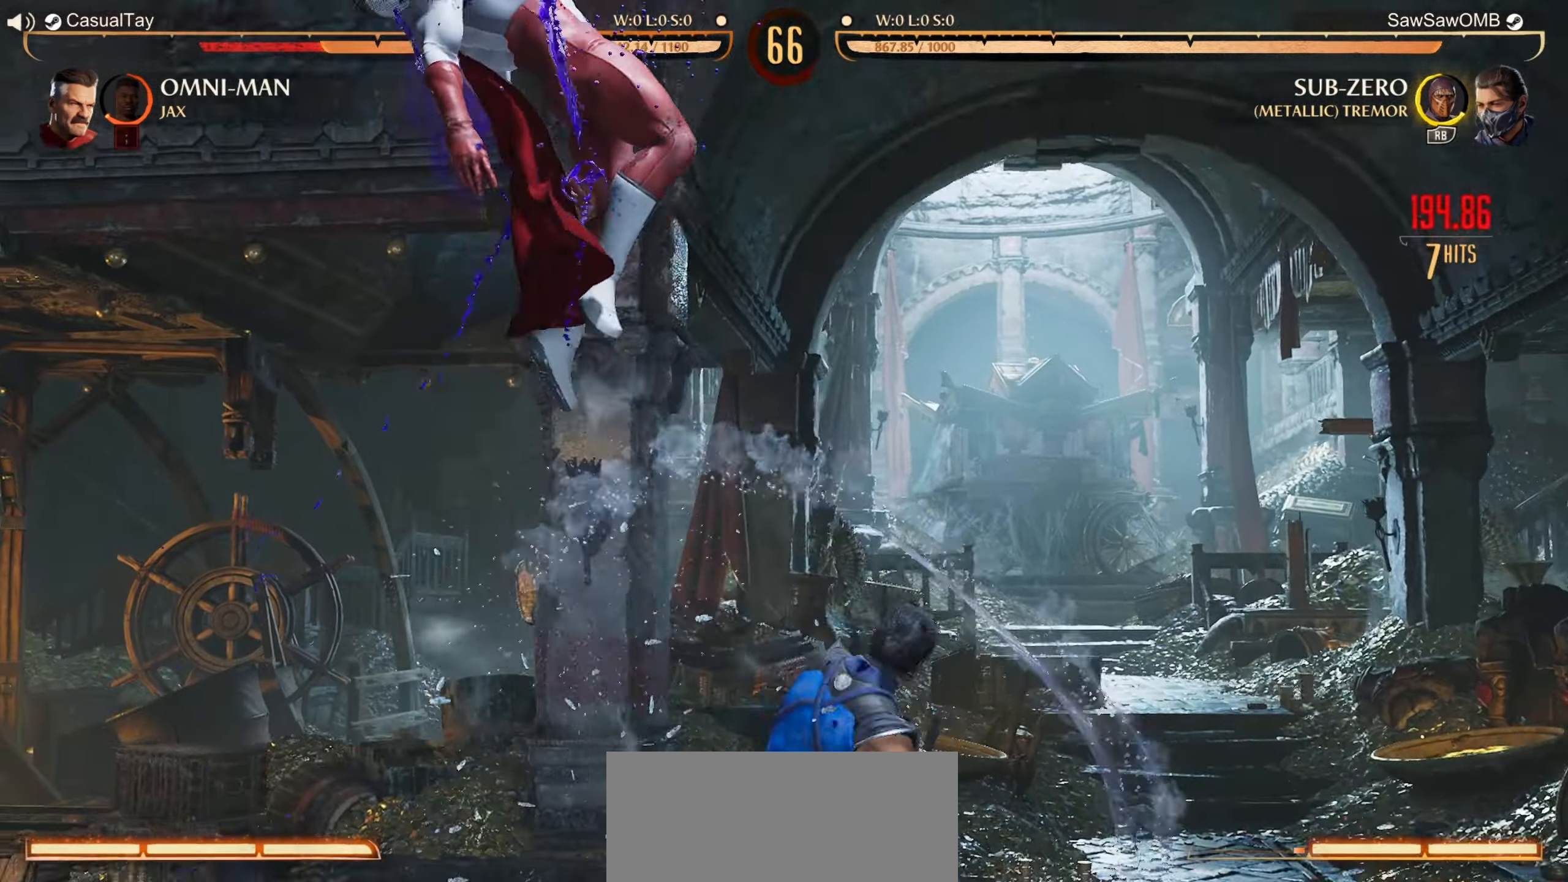
{"buttons": [], "left_stick": "center", "events": [[67, "X", "down"], [117, "DPAD_LEFT", "up"], [117, "DPAD_UP", "up"], [250, "X", "up"], [267, "Y", "down"], [383, "Y", "up"]]}
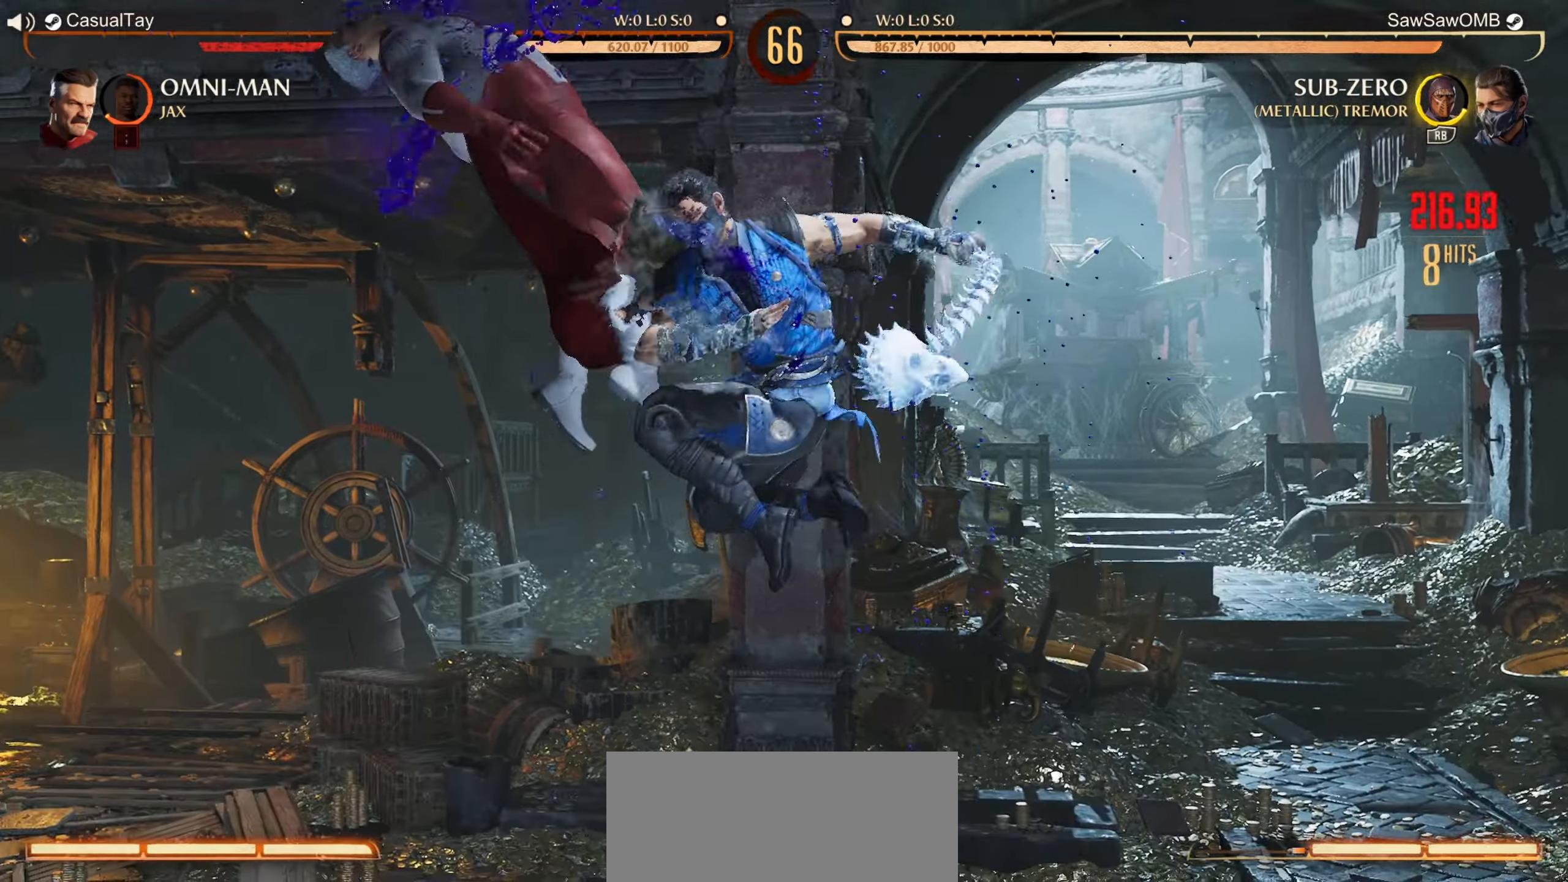
{"buttons": ["DPAD_DOWN"], "left_stick": "center", "events": [[450, "DPAD_DOWN", "down"]]}
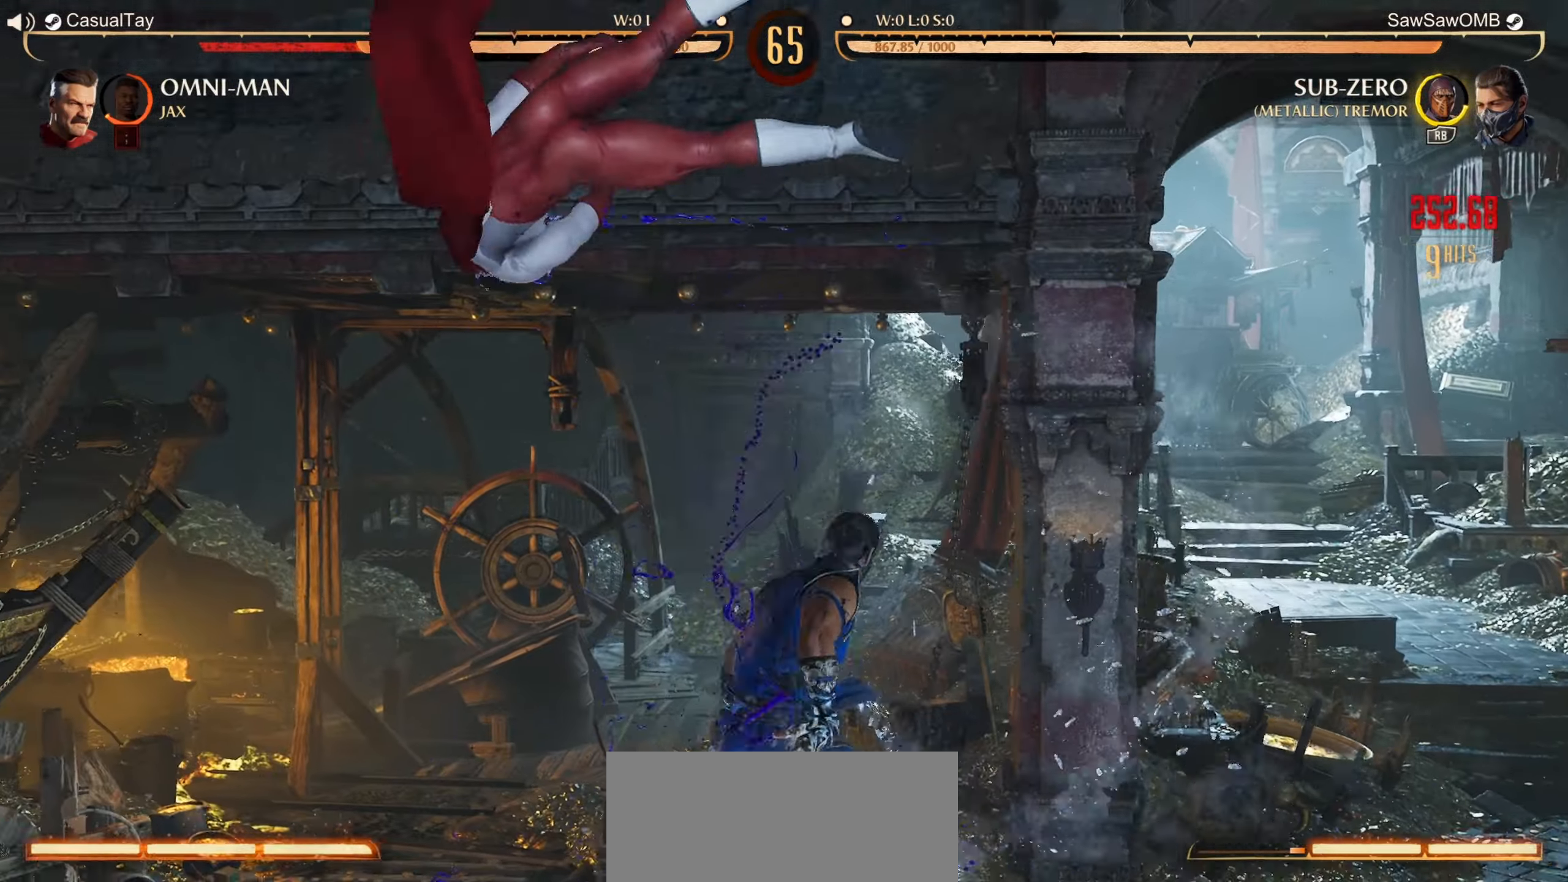
{"buttons": [], "left_stick": "center", "events": [[50, "DPAD_RIGHT", "down"], [83, "DPAD_DOWN", "up"], [150, "DPAD_RIGHT", "up"], [150, "Y", "down"], [267, "Y", "up"]]}
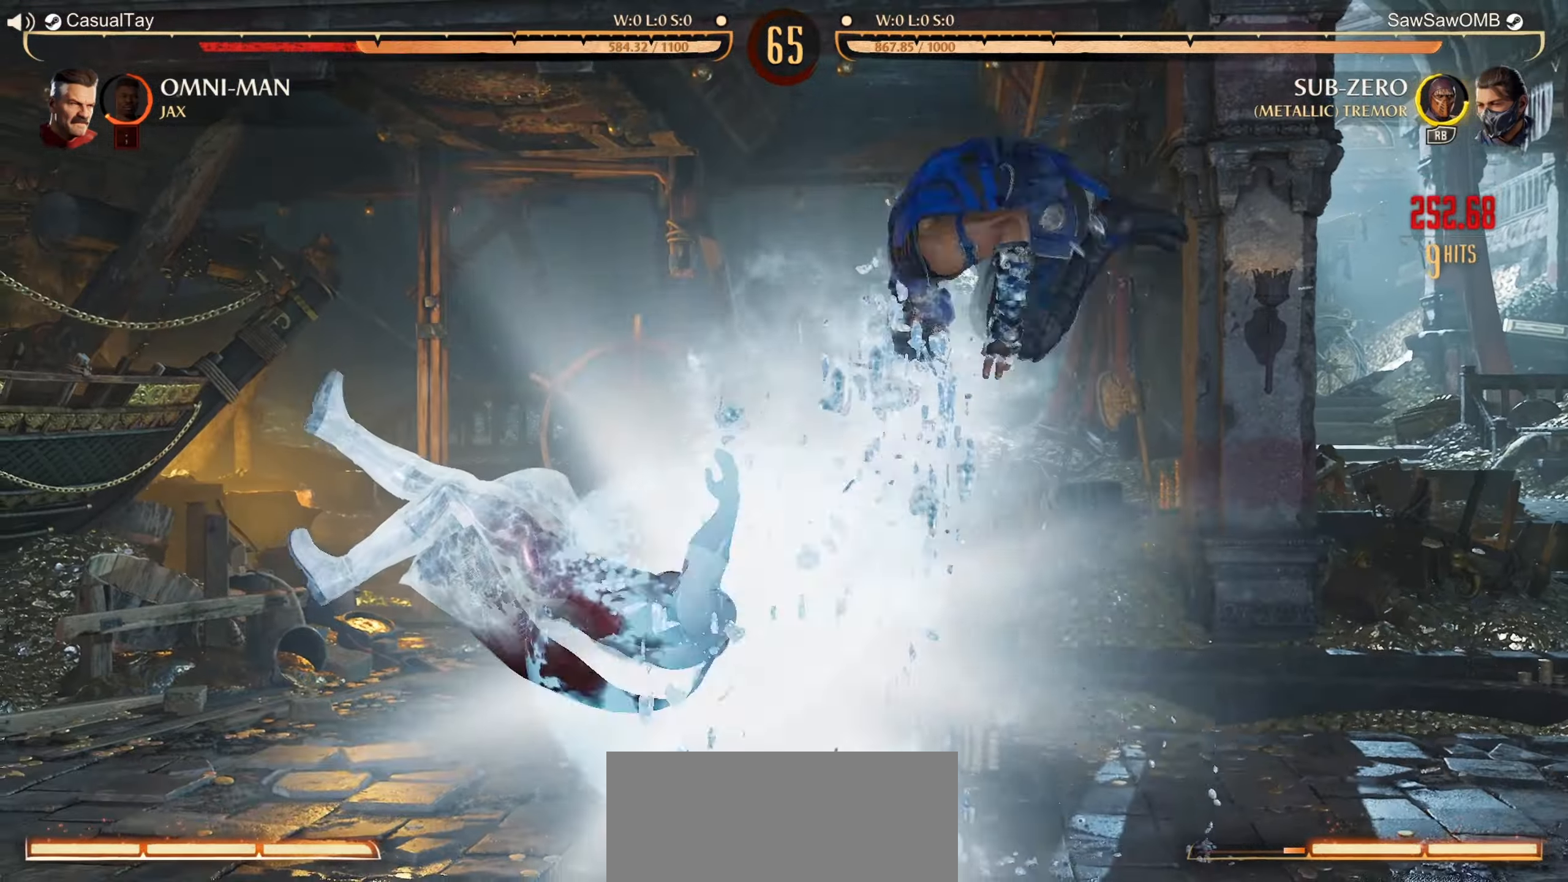
{"buttons": ["DPAD_UP", "DPAD_LEFT"], "left_stick": "center", "events": [[283, "DPAD_LEFT", "down"], [283, "DPAD_UP", "down"]]}
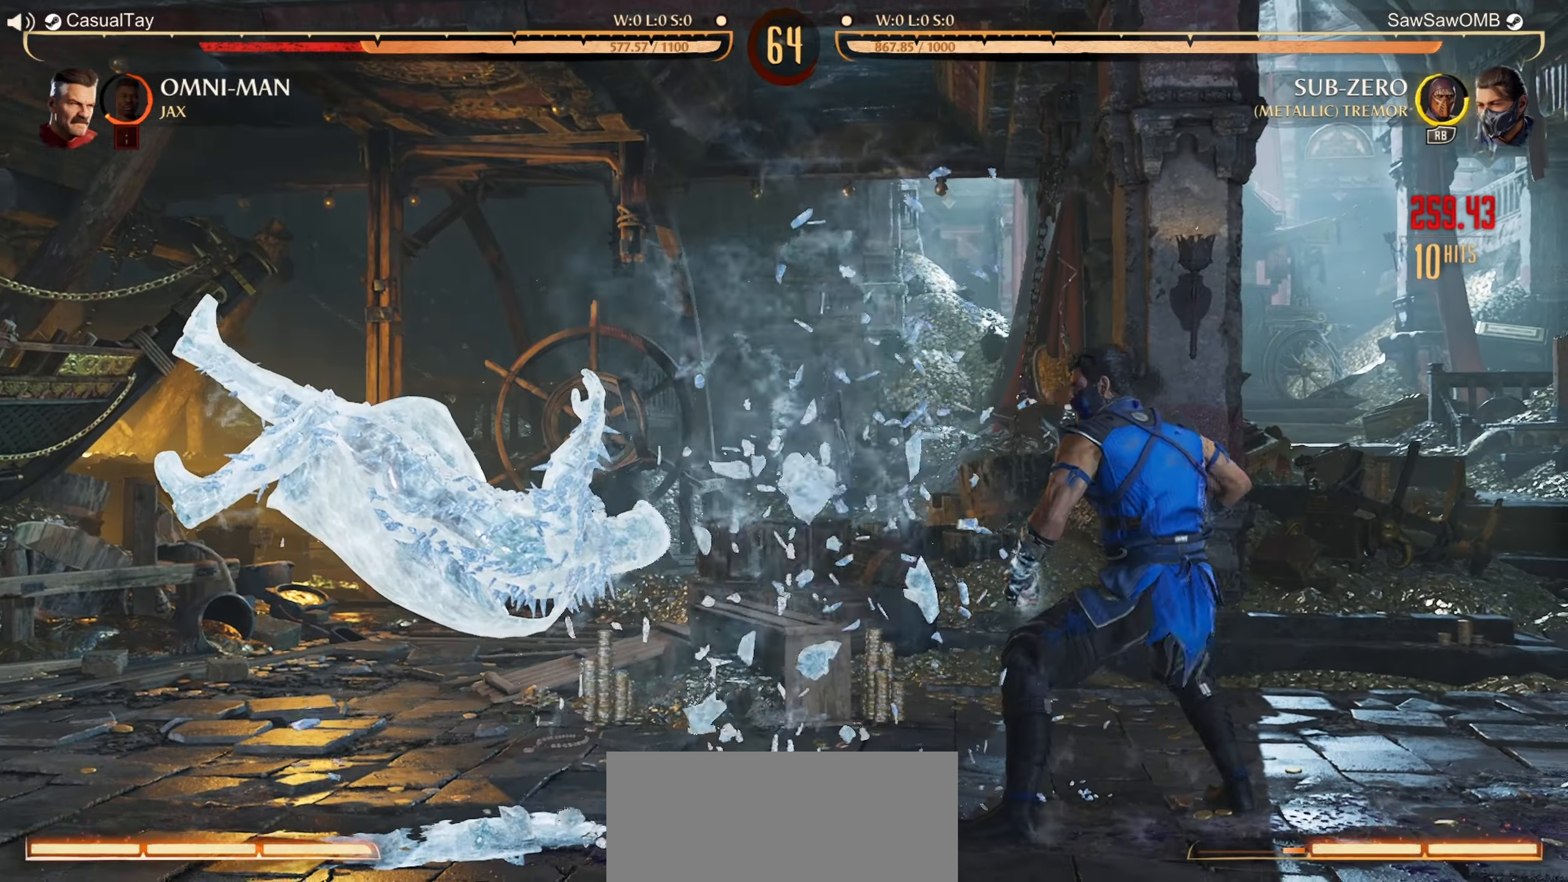
{"buttons": [], "left_stick": "center", "events": [[200, "DPAD_LEFT", "up"], [217, "DPAD_UP", "up"]]}
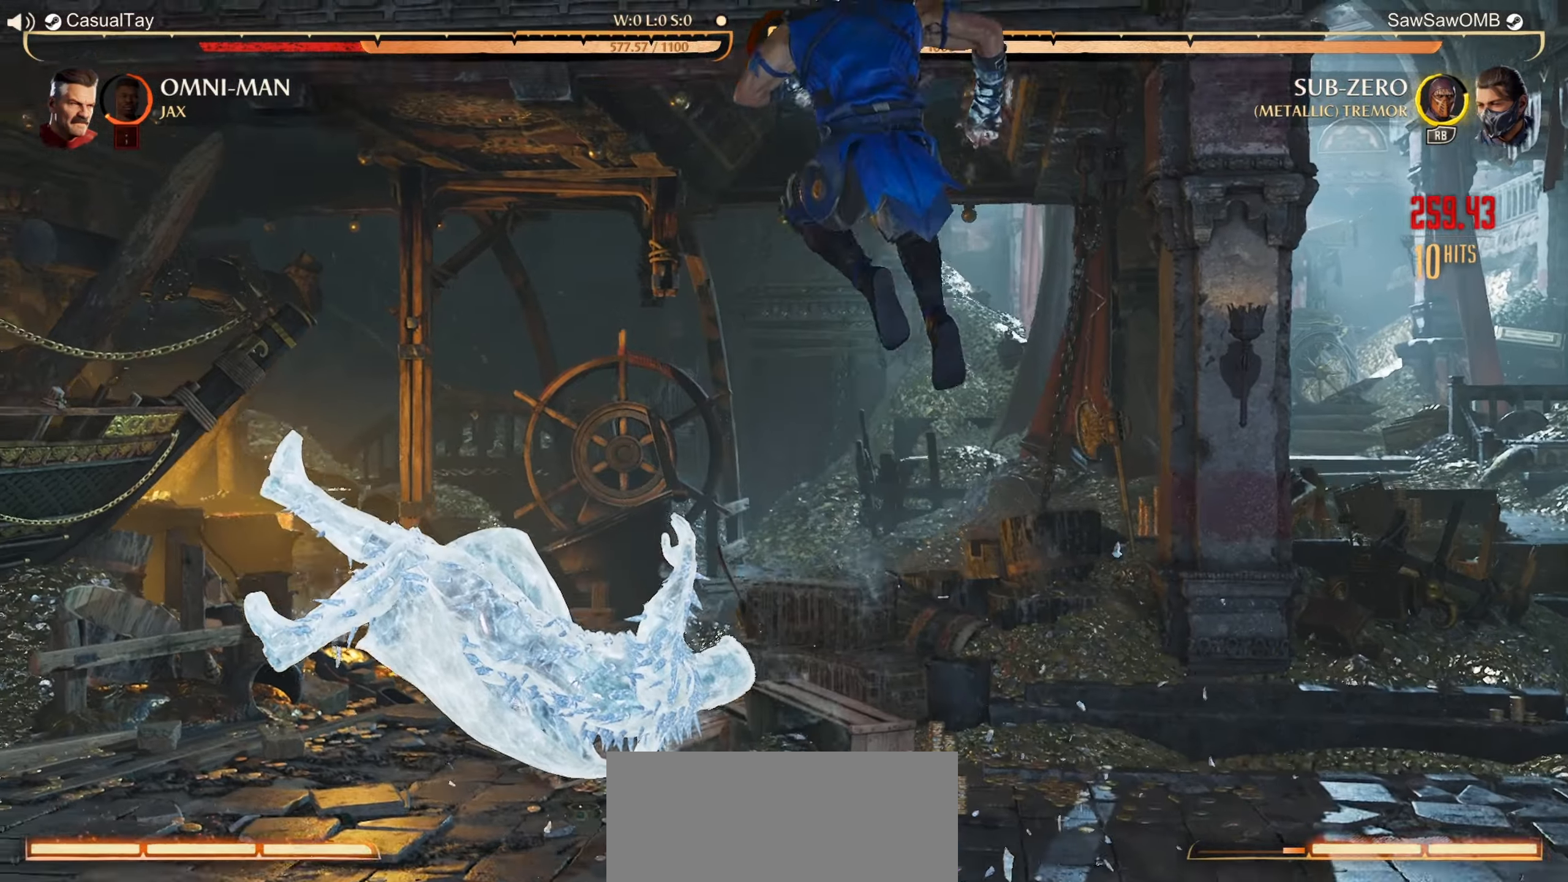
{"buttons": [], "left_stick": "center", "events": [[117, "Y", "down"], [250, "Y", "up"], [350, "X", "down"], [483, "X", "up"]]}
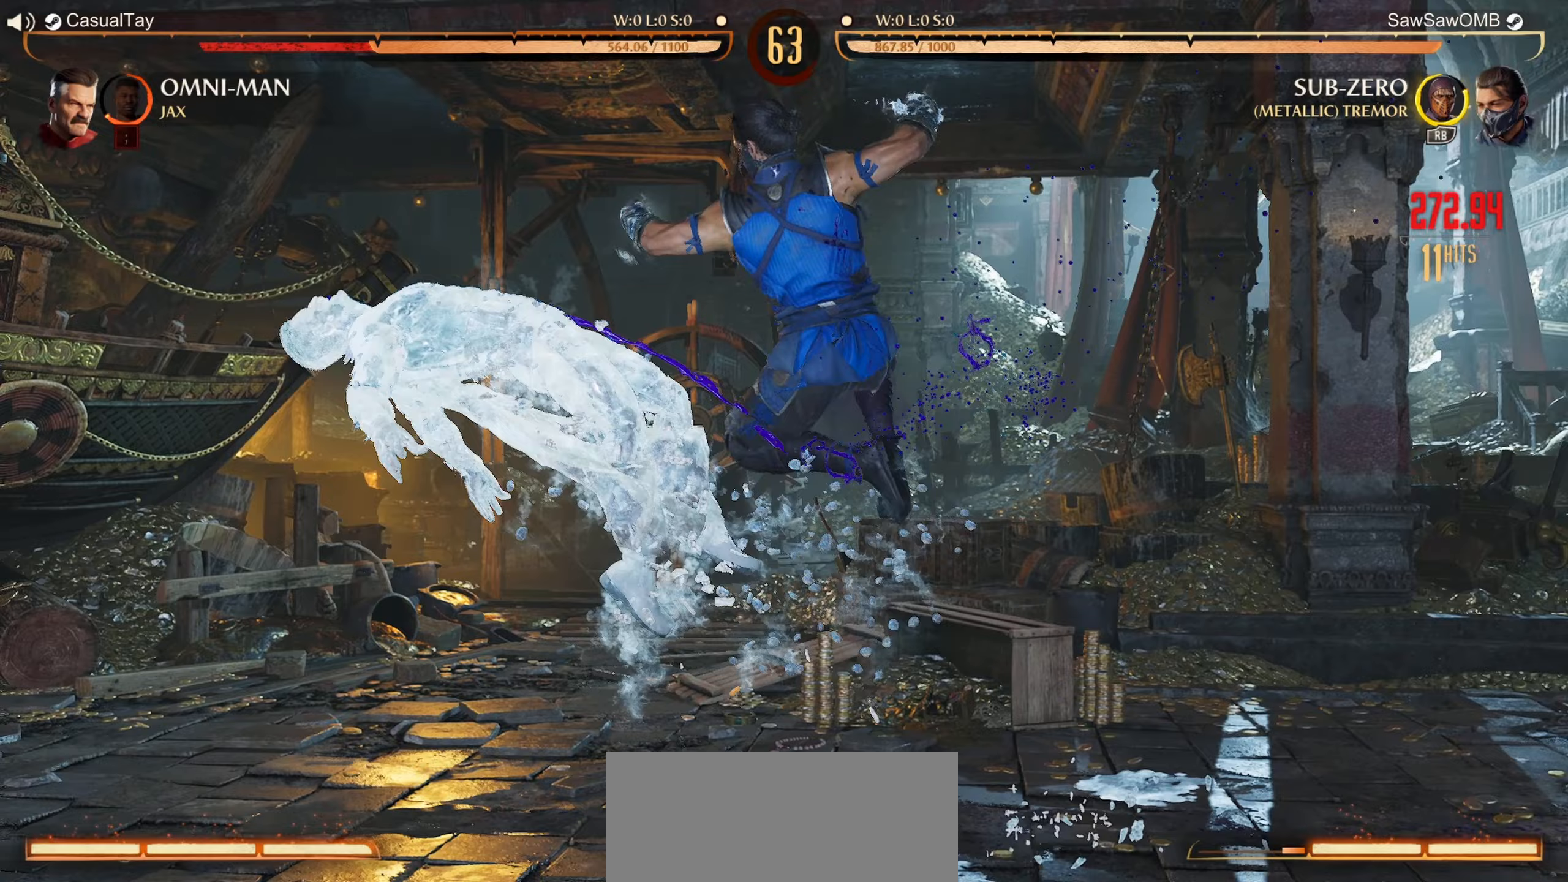
{"buttons": [], "left_stick": "center", "events": []}
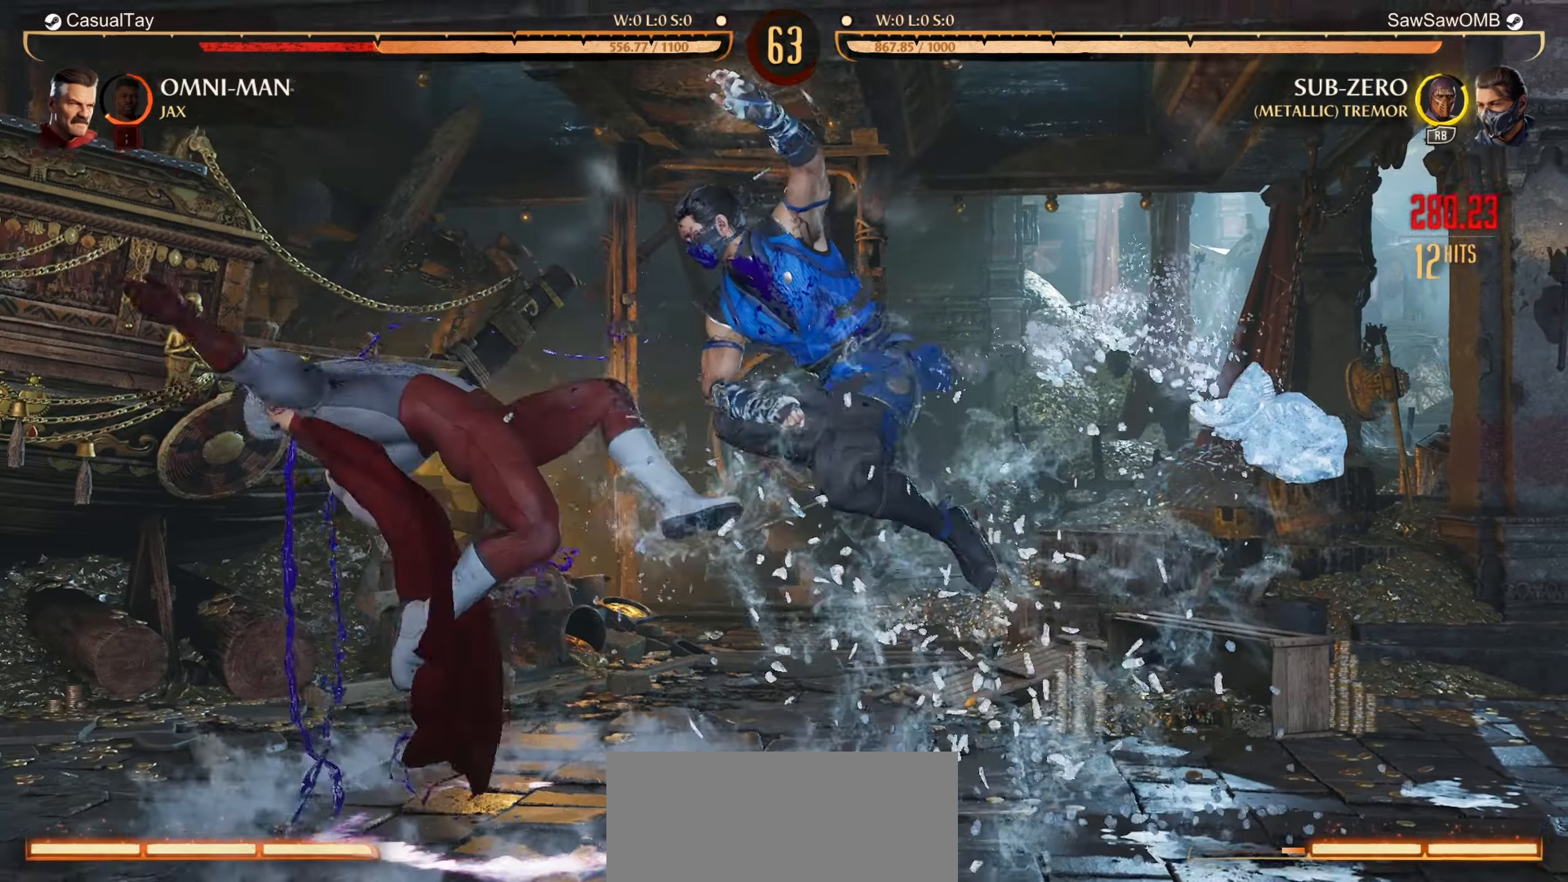
{"buttons": [], "left_stick": "center", "events": [[250, "DPAD_RIGHT", "down"], [333, "DPAD_RIGHT", "up"], [367, "DPAD_LEFT", "down"], [483, "DPAD_LEFT", "up"]]}
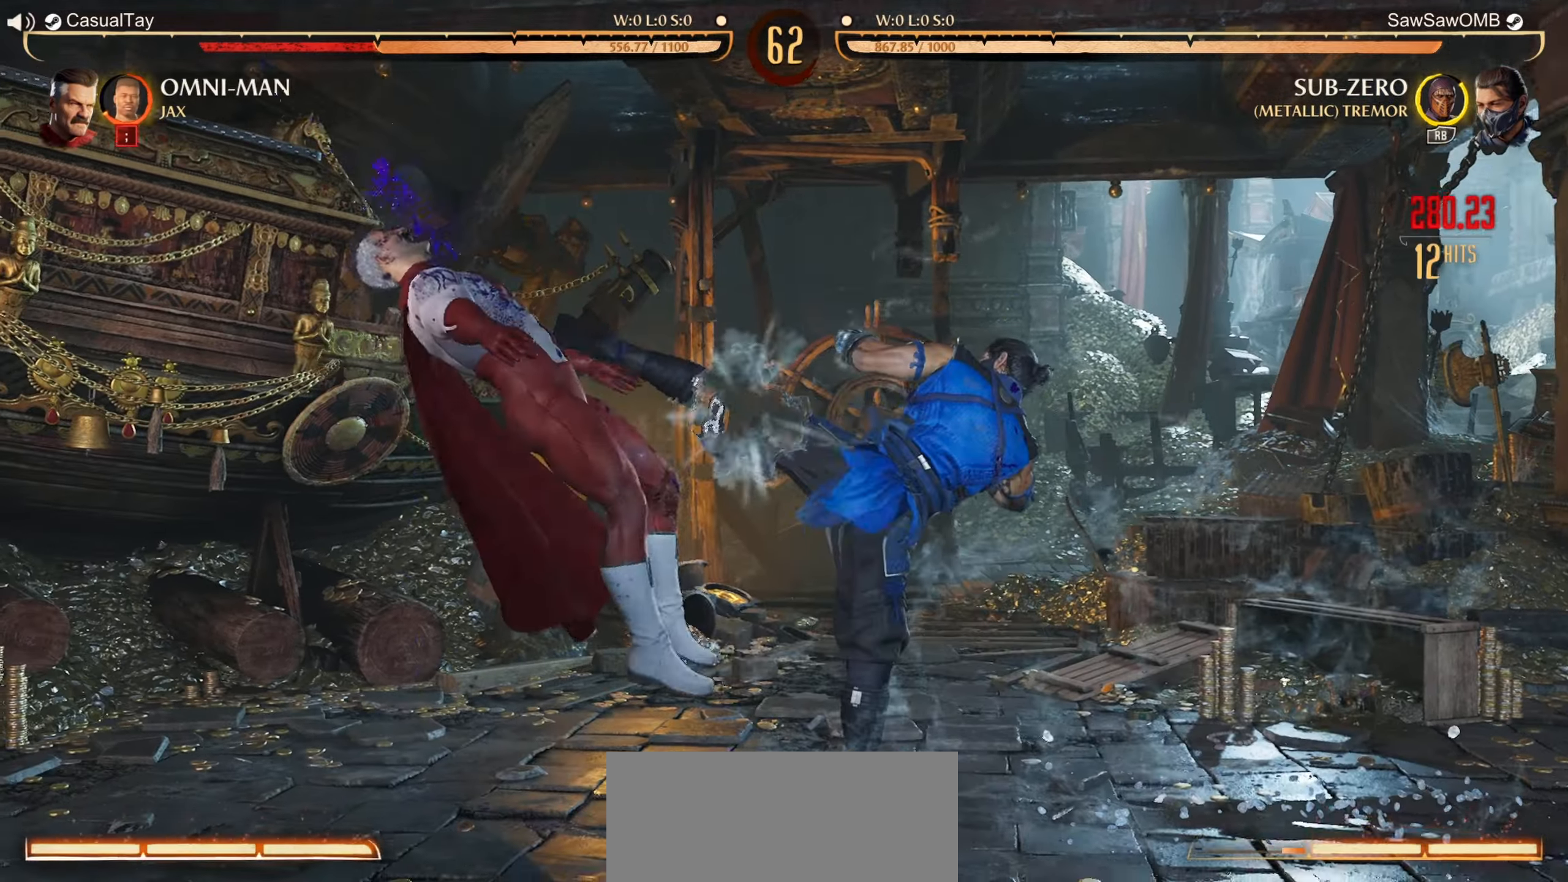
{"buttons": [], "left_stick": "center", "events": []}
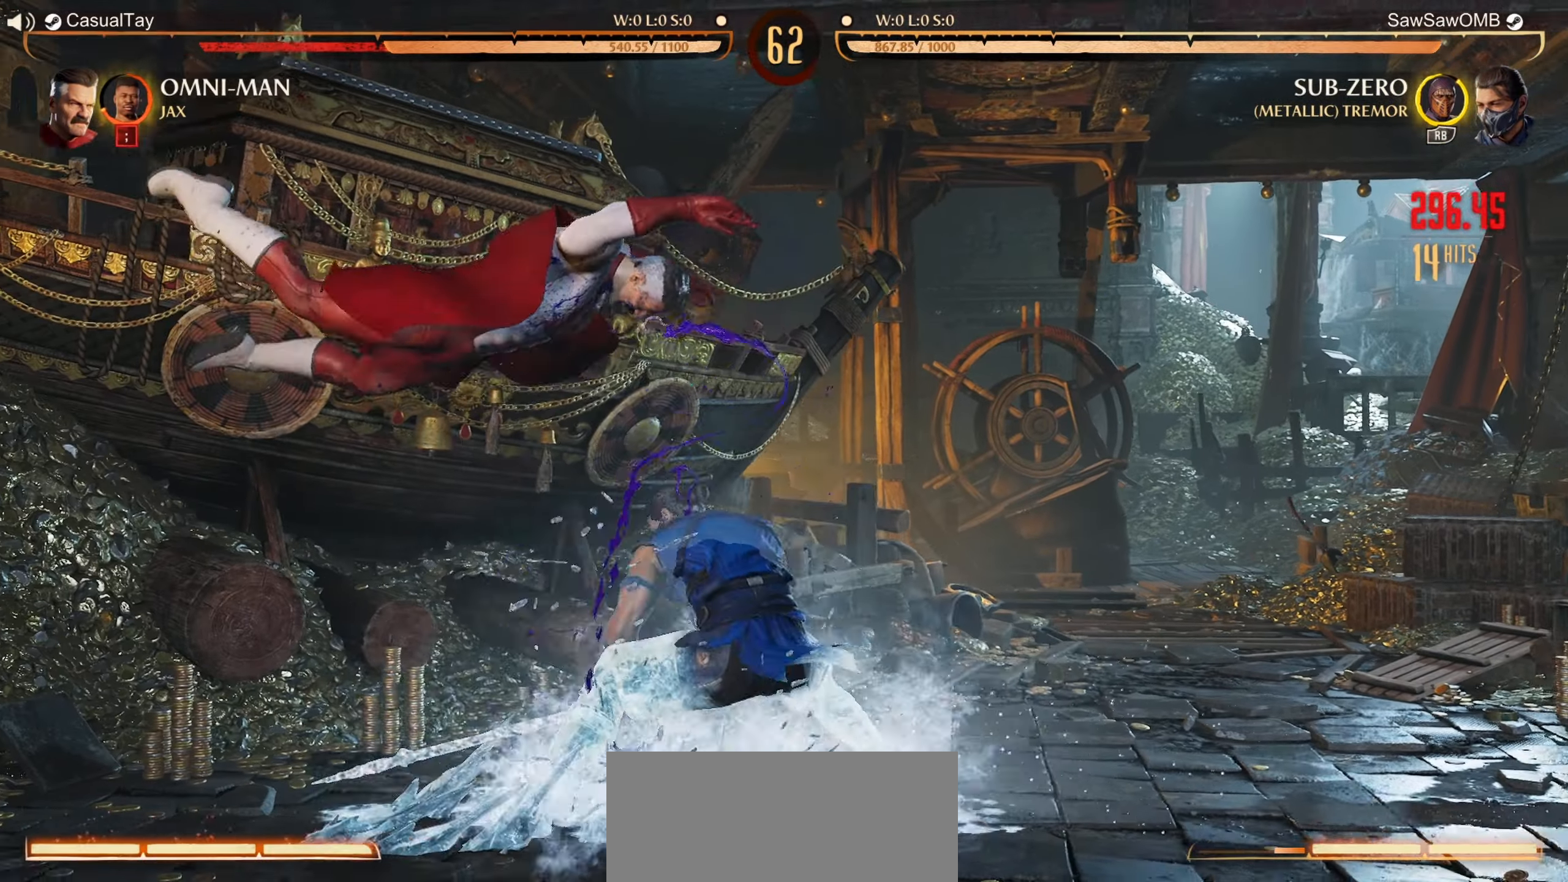
{"buttons": [], "left_stick": "center", "events": []}
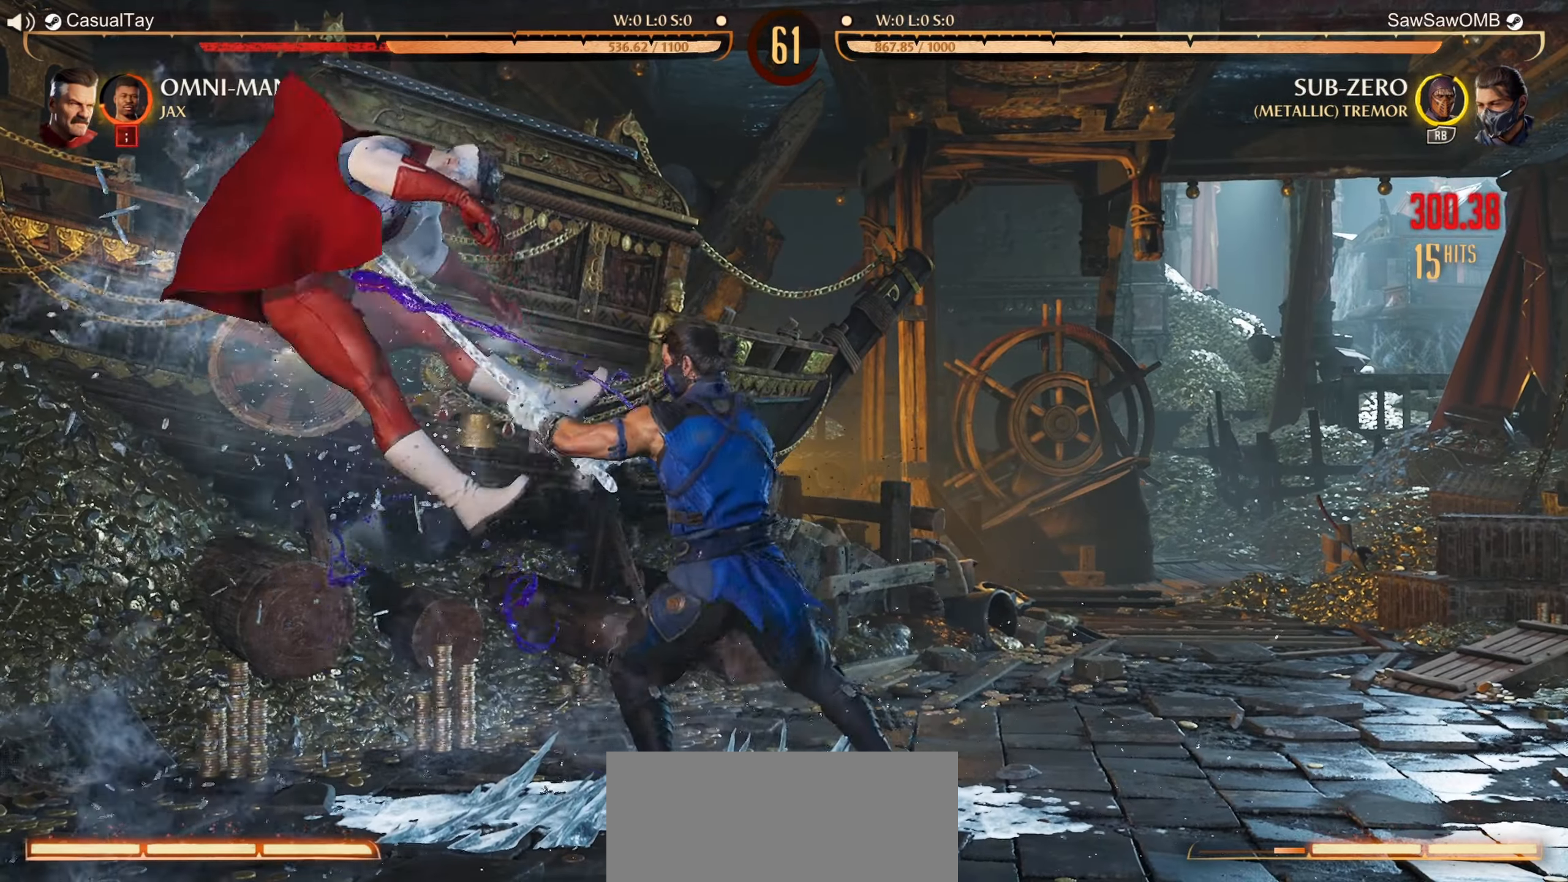
{"buttons": [], "left_stick": "center", "events": []}
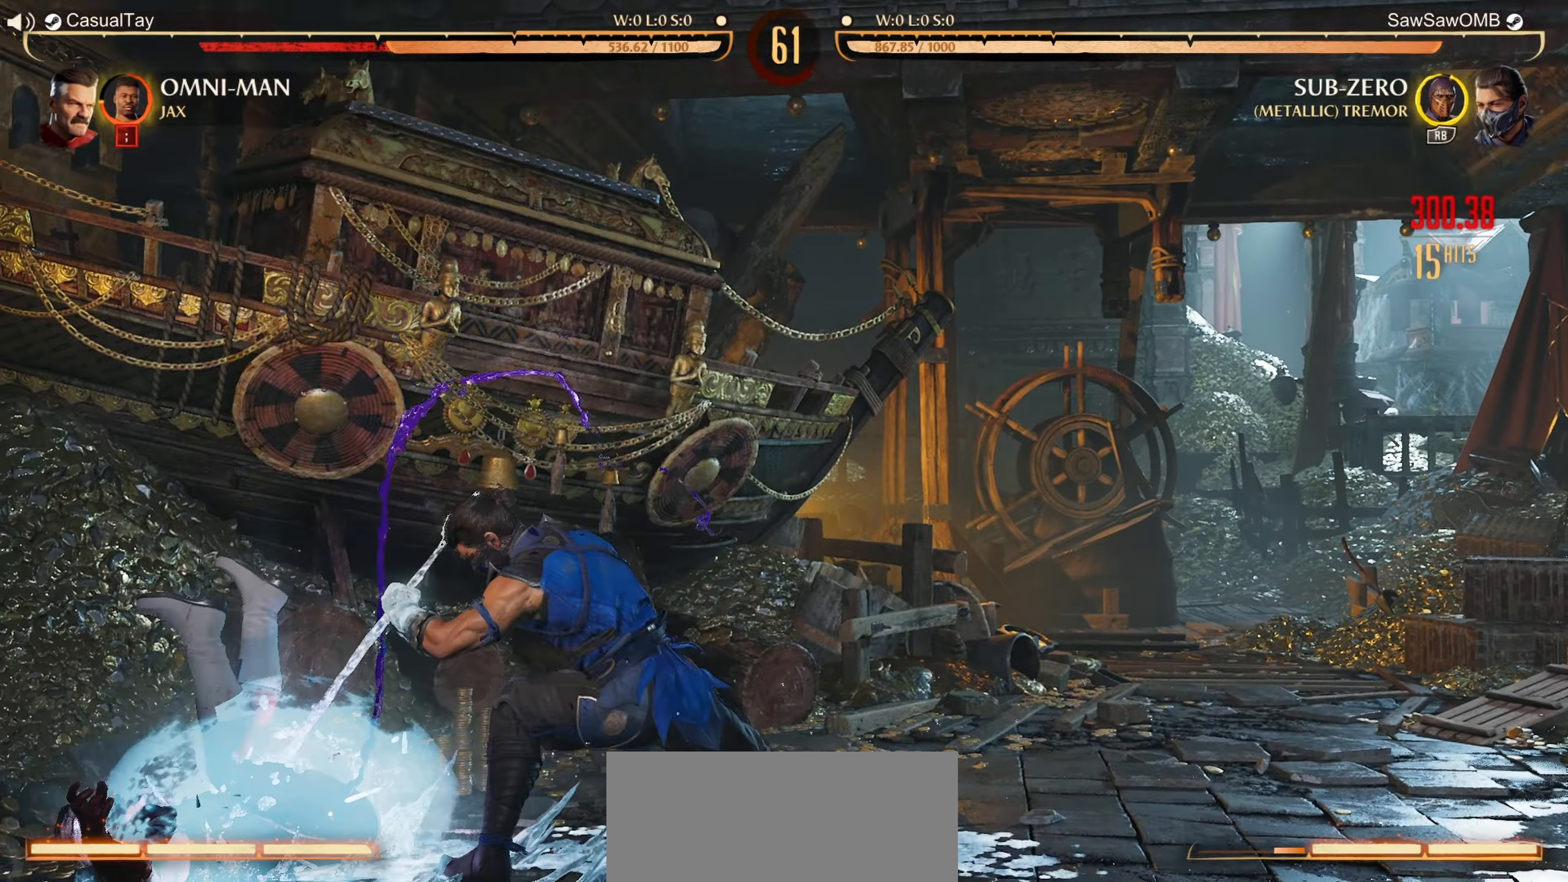
{"buttons": ["DPAD_UP"], "left_stick": "center", "events": [[333, "DPAD_UP", "down"]]}
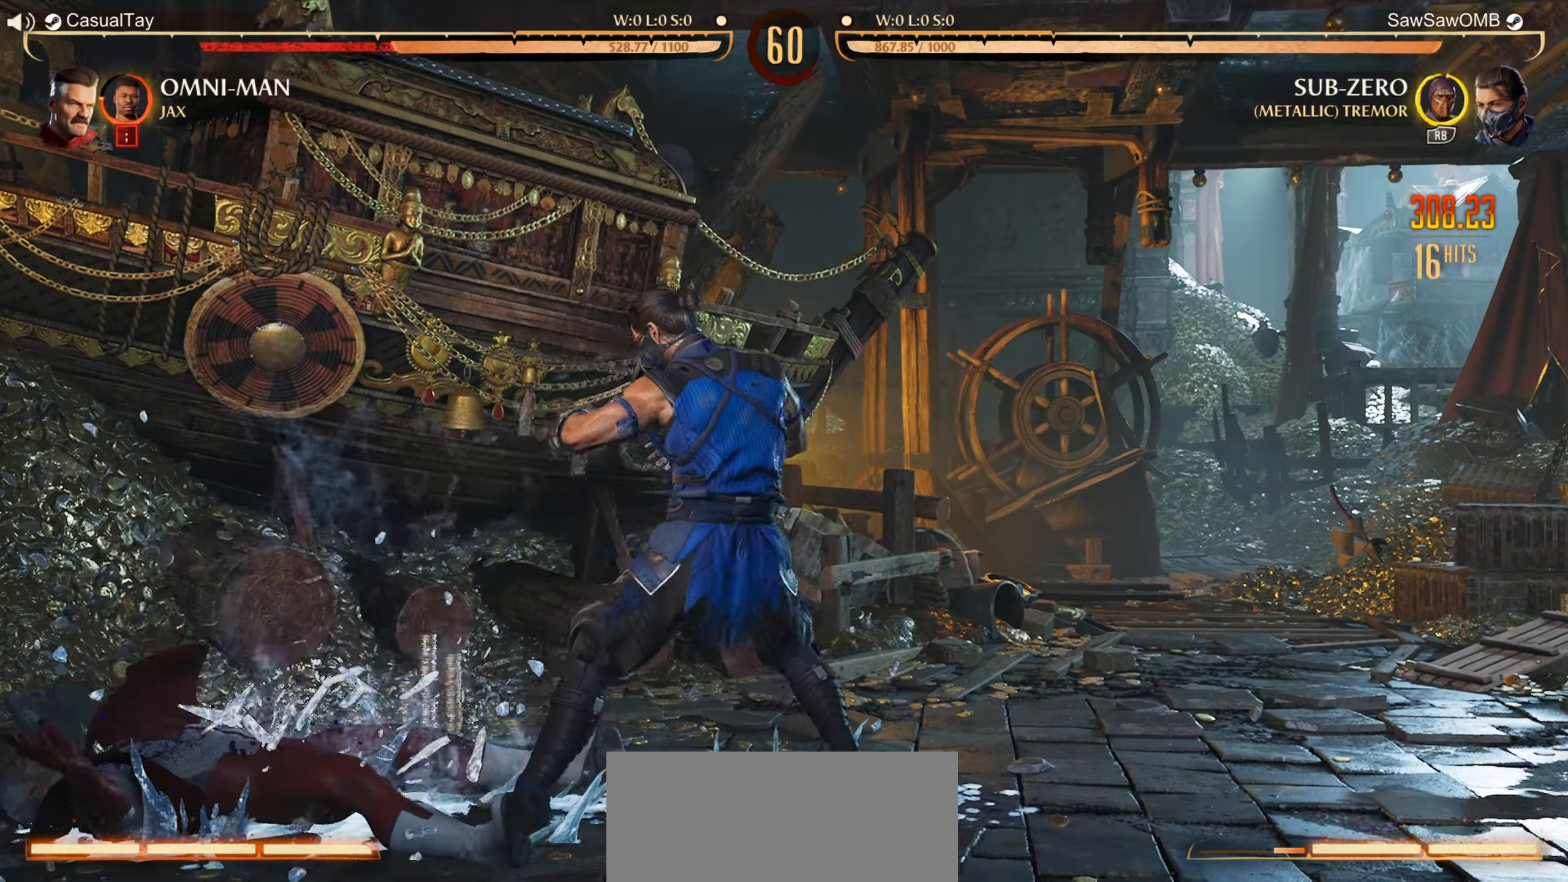
{"buttons": ["DPAD_RIGHT"], "left_stick": "center", "events": [[33, "DPAD_RIGHT", "down"], [33, "DPAD_UP", "up"], [33, "X", "down"], [150, "X", "up"]]}
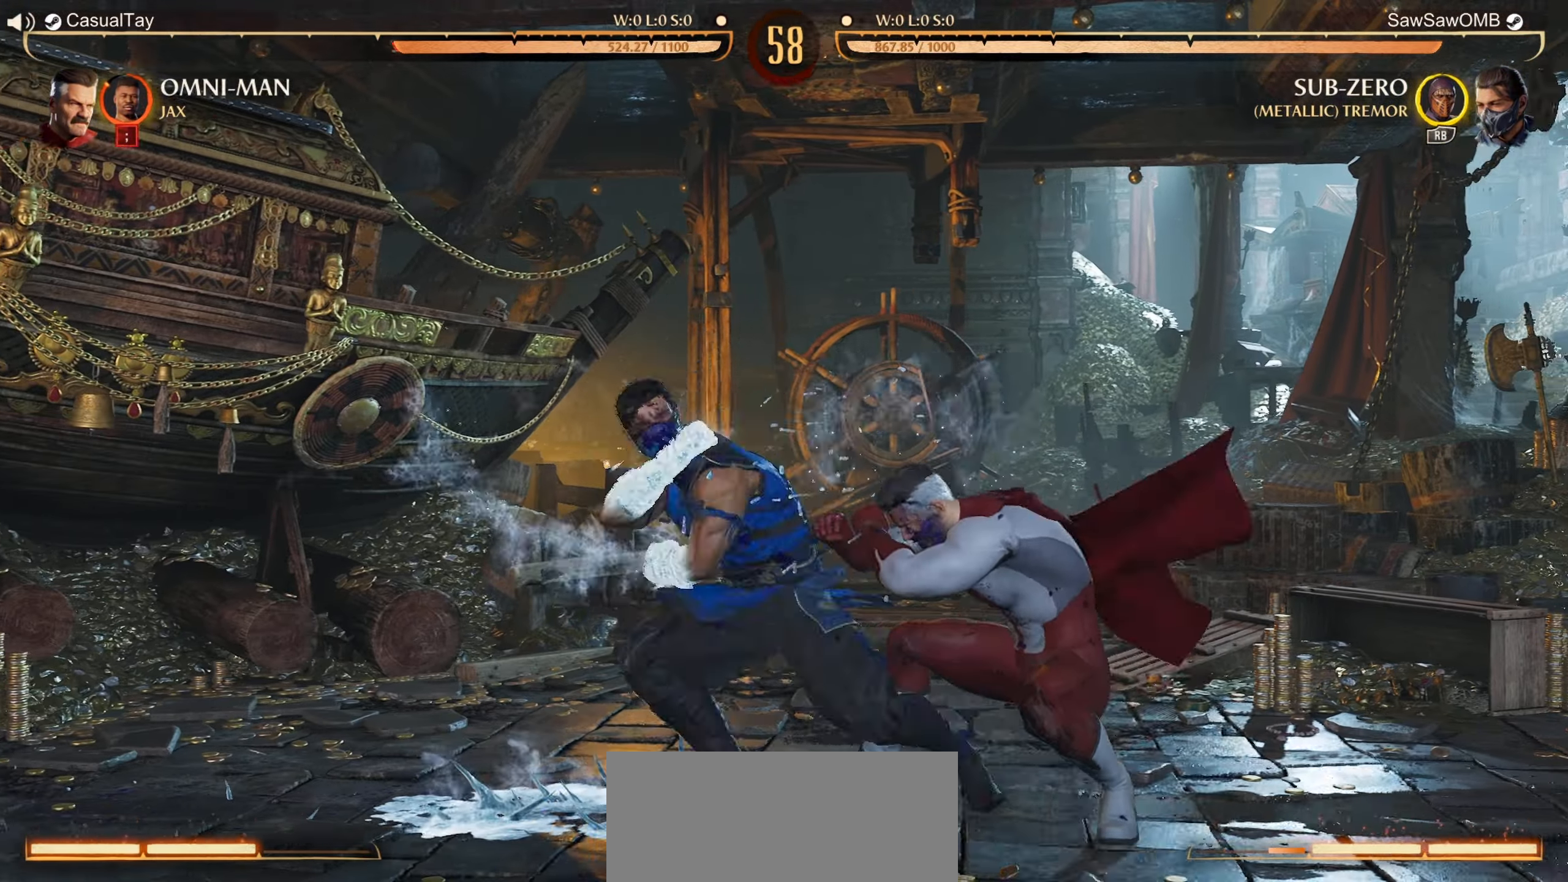
{"buttons": ["DPAD_RIGHT"], "left_stick": "center", "events": []}
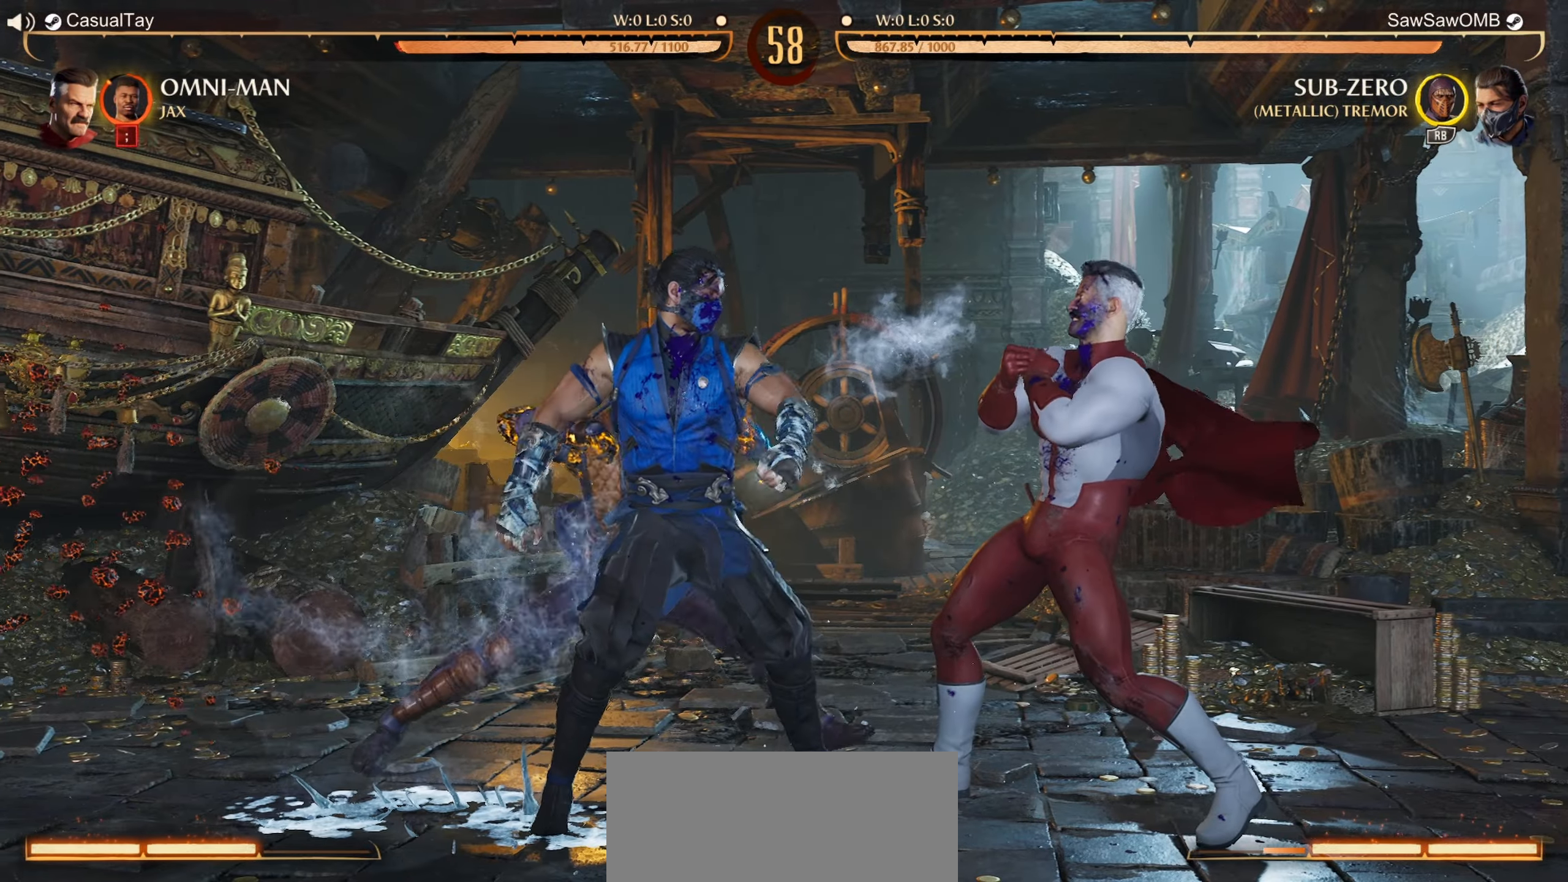
{"buttons": [], "left_stick": "center", "events": [[33, "DPAD_RIGHT", "up"]]}
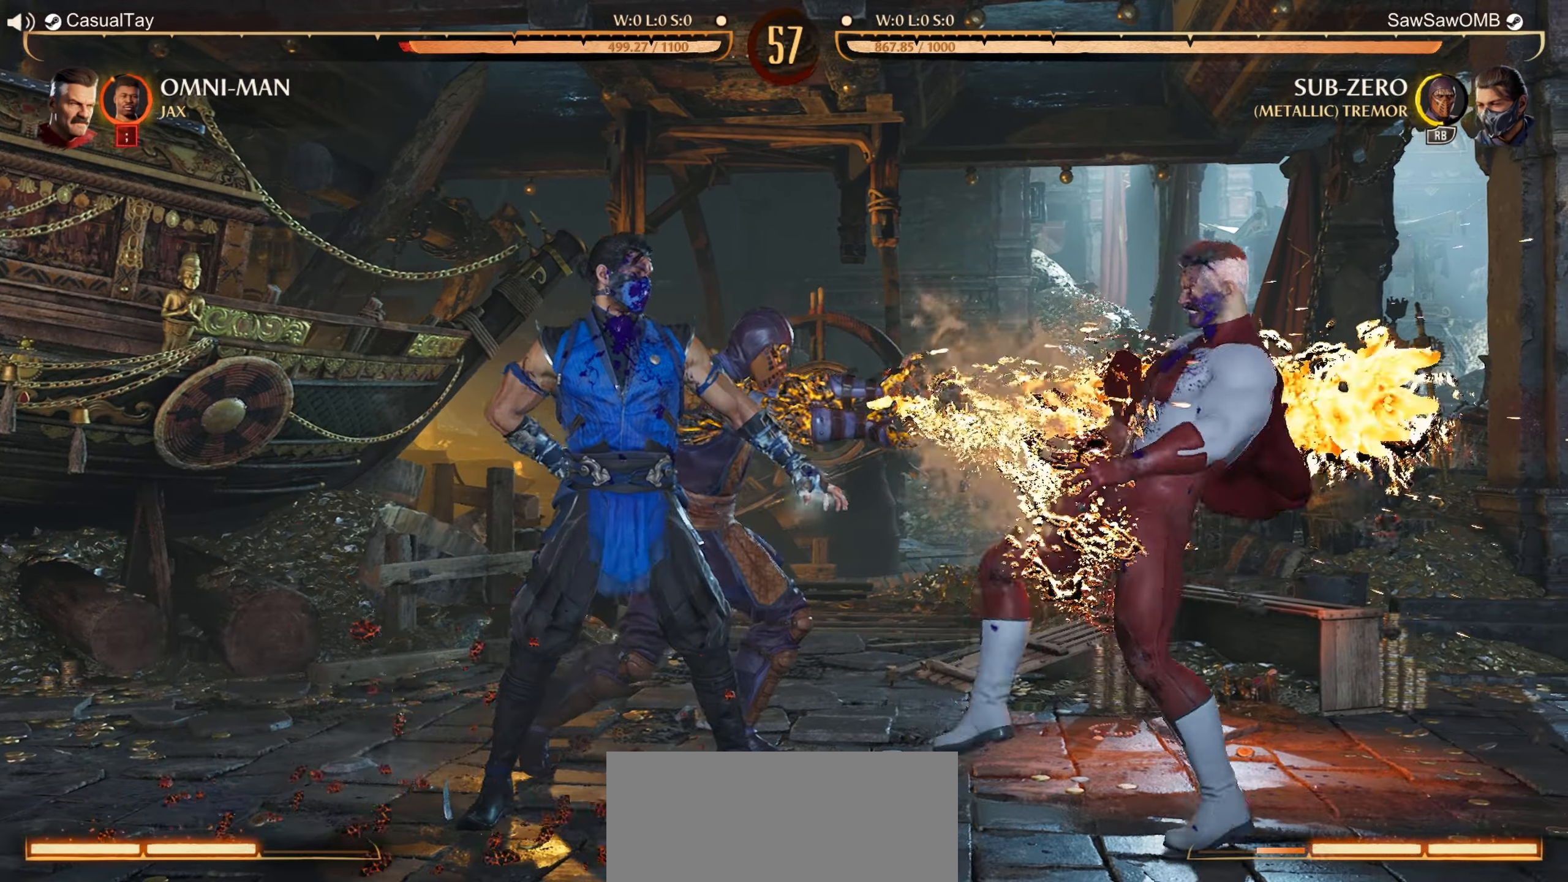
{"buttons": [], "left_stick": "center", "events": [[33, "DPAD_LEFT", "down"], [167, "DPAD_LEFT", "up"], [200, "DPAD_RIGHT", "down"], [267, "R1", "down"], [283, "DPAD_RIGHT", "up"], [400, "R1", "up"]]}
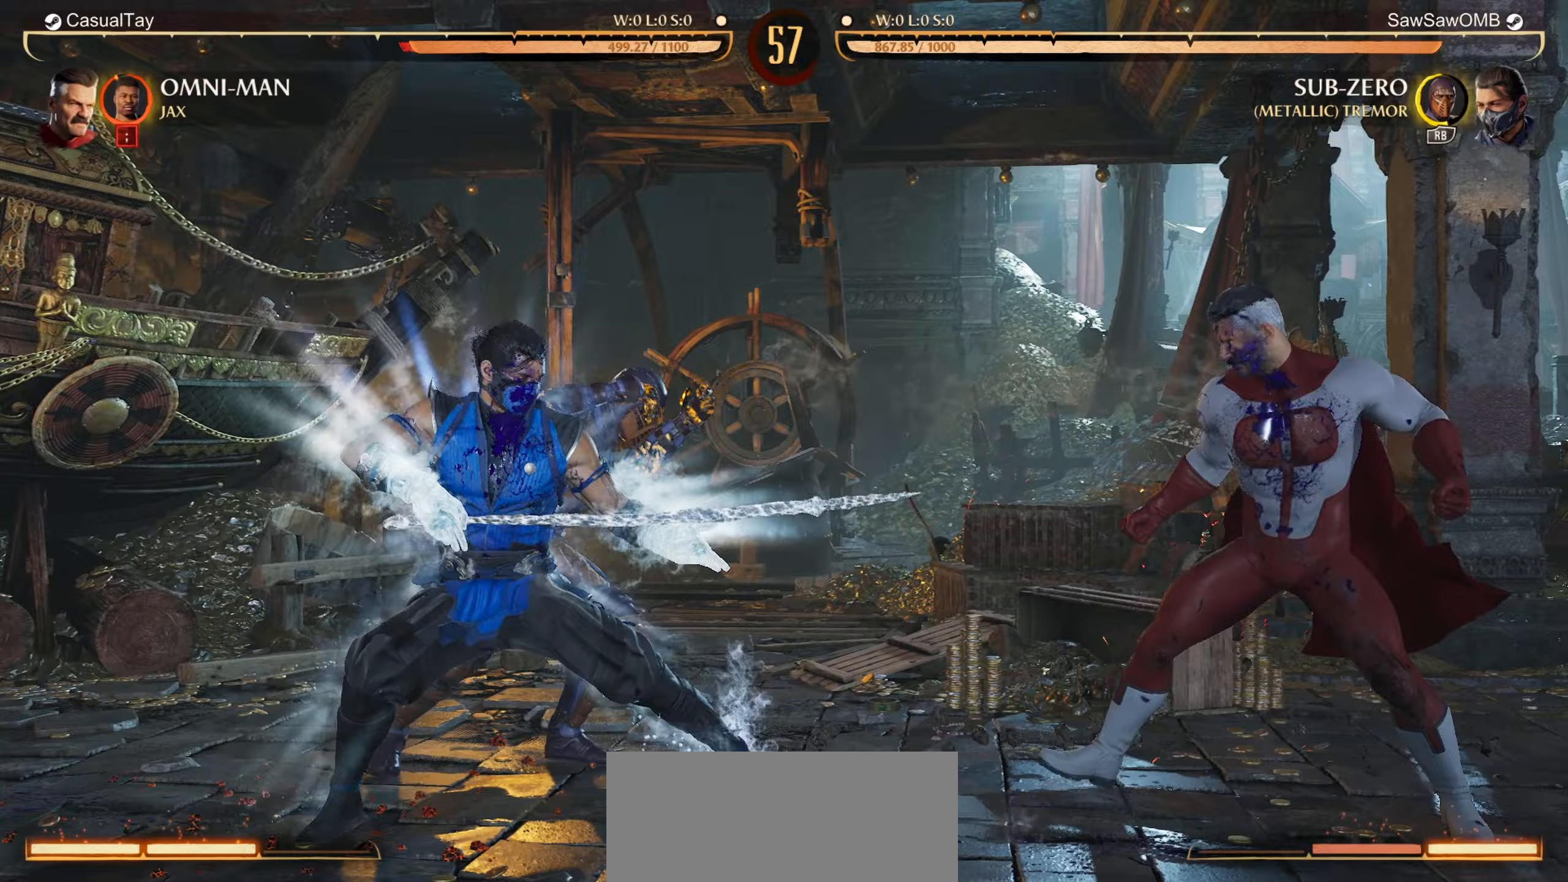
{"buttons": [], "left_stick": "center", "events": []}
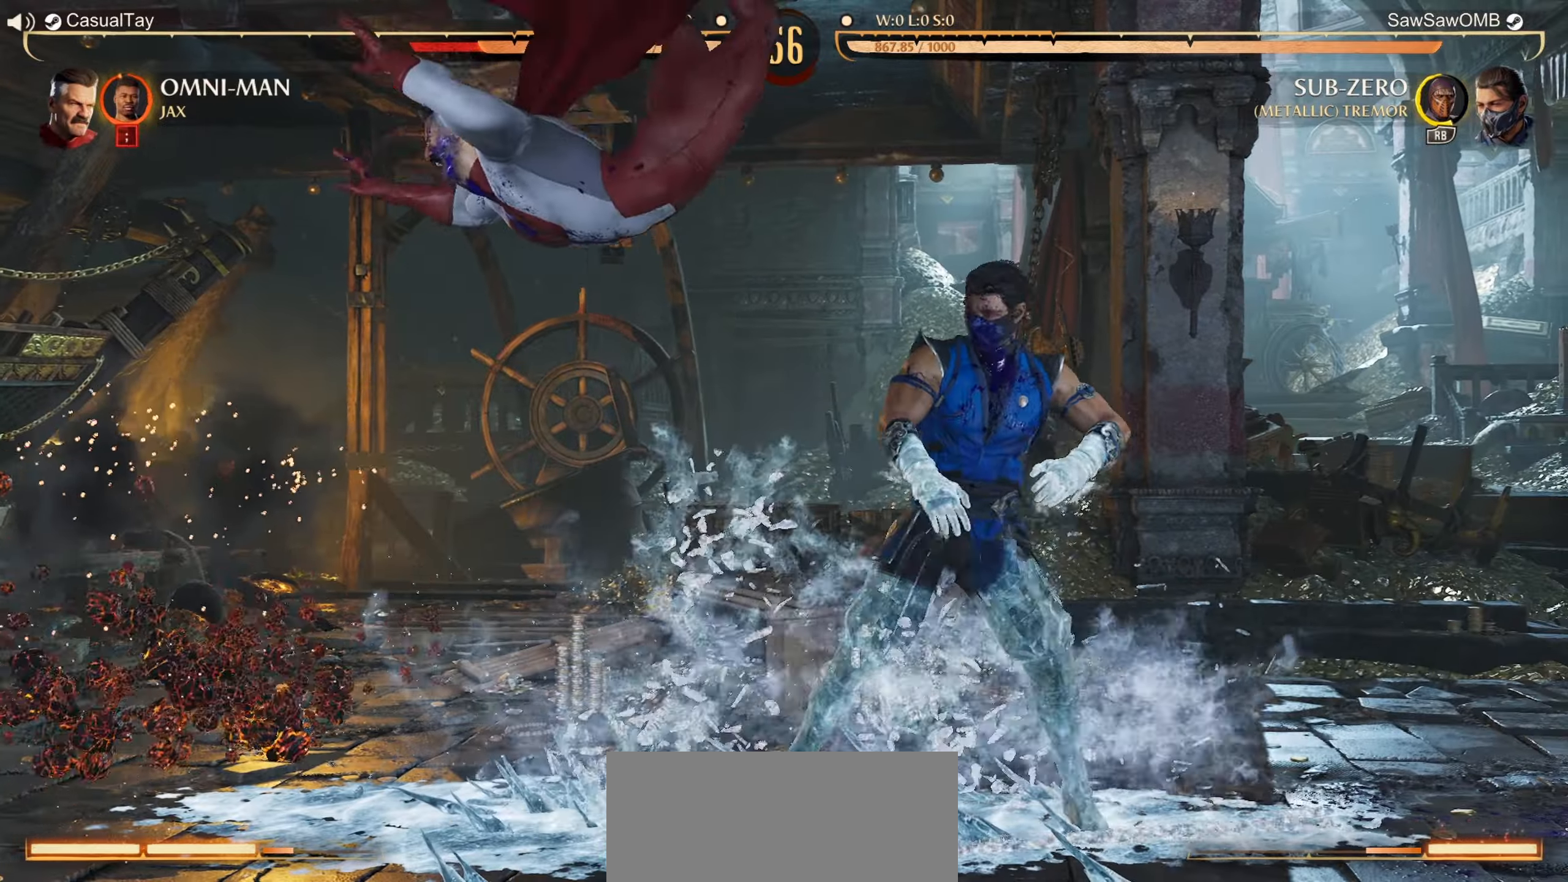
{"buttons": [], "left_stick": "center", "events": [[100, "DPAD_LEFT", "down"], [183, "DPAD_LEFT", "up"], [283, "DPAD_LEFT", "down"], [383, "DPAD_LEFT", "up"]]}
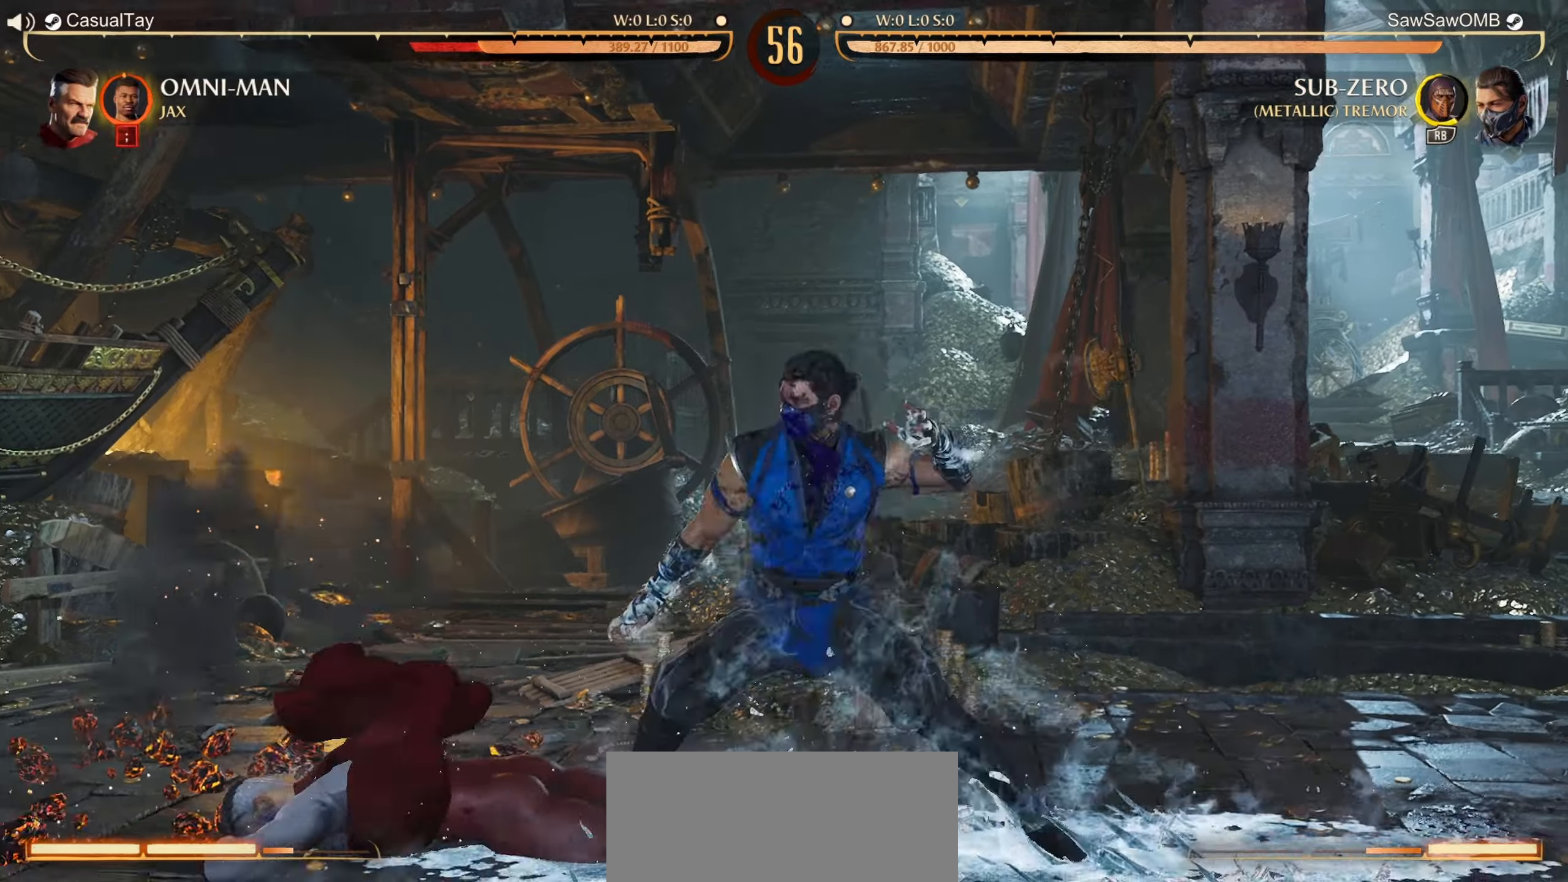
{"buttons": [], "left_stick": "center", "events": [[17, "DPAD_LEFT", "down"], [150, "DPAD_LEFT", "up"], [200, "DPAD_LEFT", "down"], [333, "DPAD_LEFT", "up"], [383, "DPAD_LEFT", "down"], [483, "DPAD_LEFT", "up"]]}
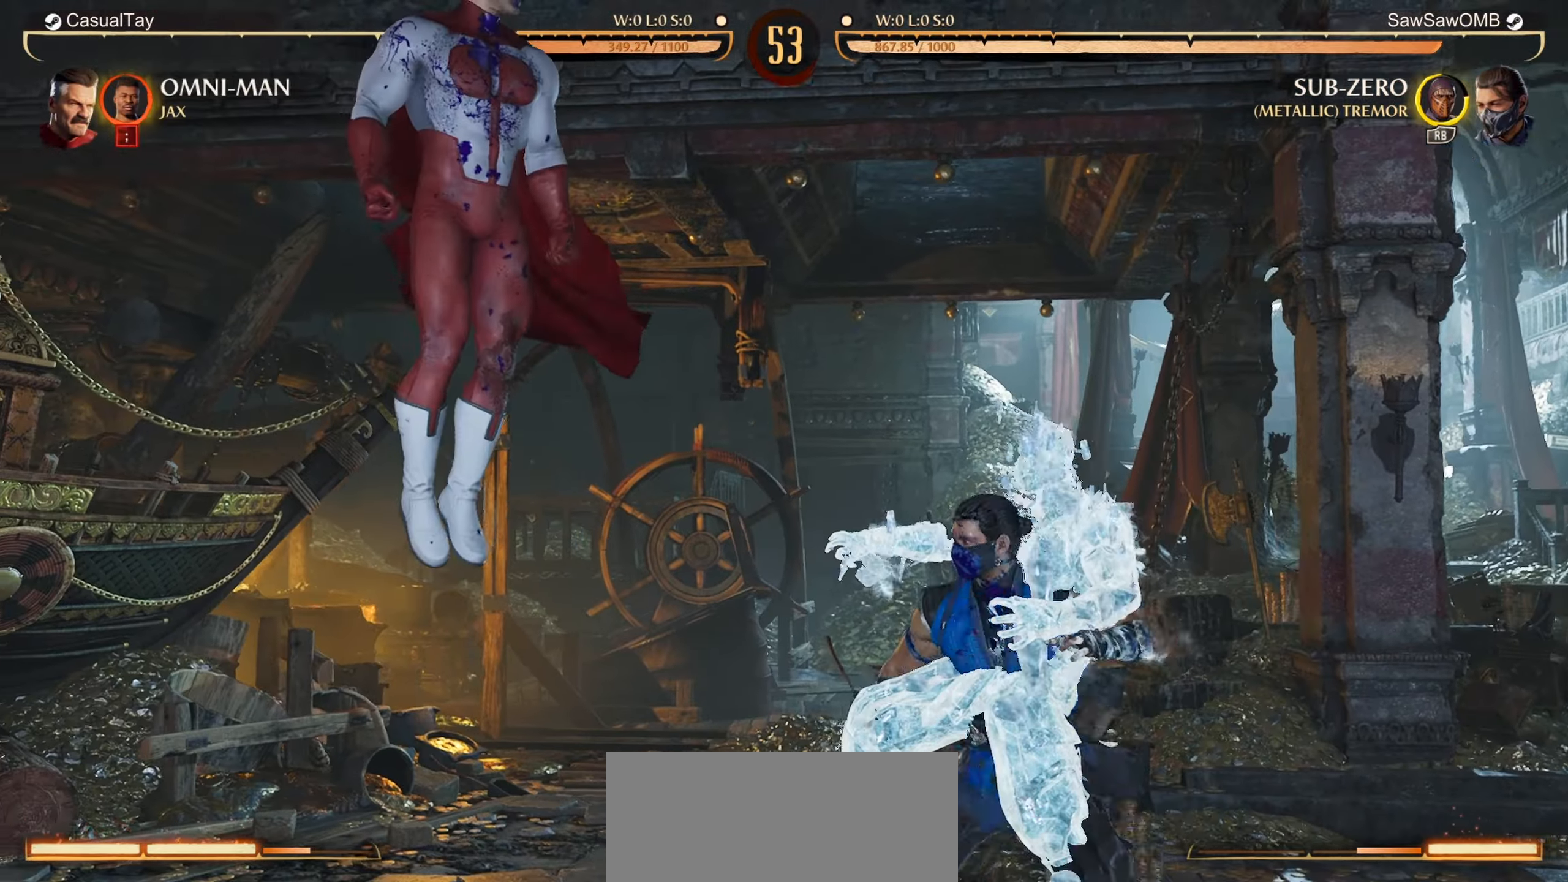
{"buttons": ["R1"], "left_stick": "center", "events": [[250, "R1", "down"]]}
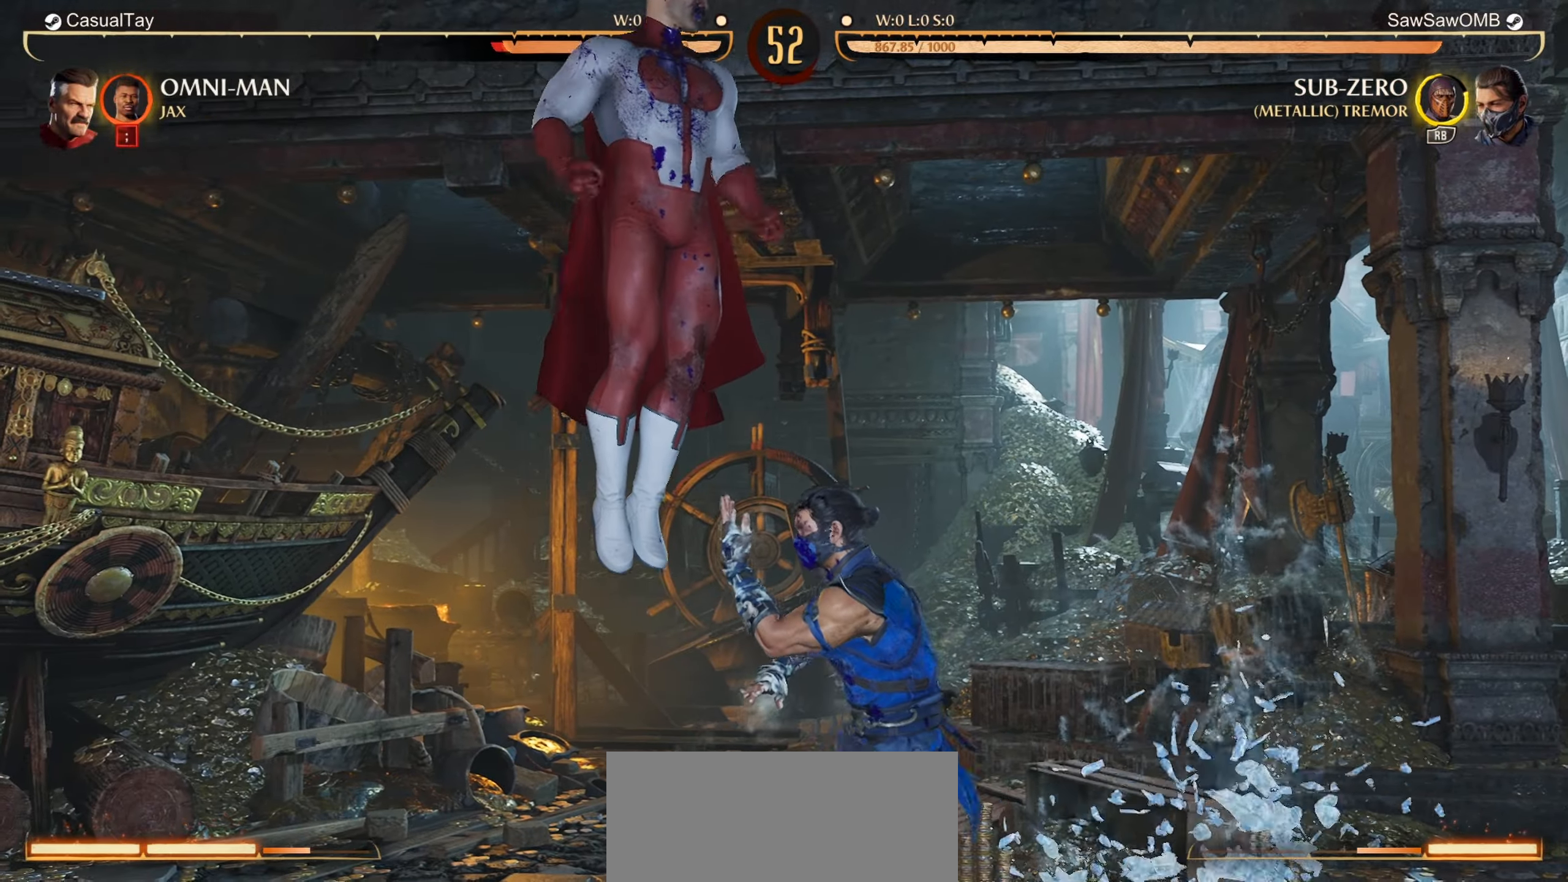
{"buttons": [], "left_stick": "center", "events": [[133, "R1", "up"], [217, "DPAD_UP", "down"], [317, "DPAD_UP", "up"], [317, "Y", "down"], [400, "Y", "up"]]}
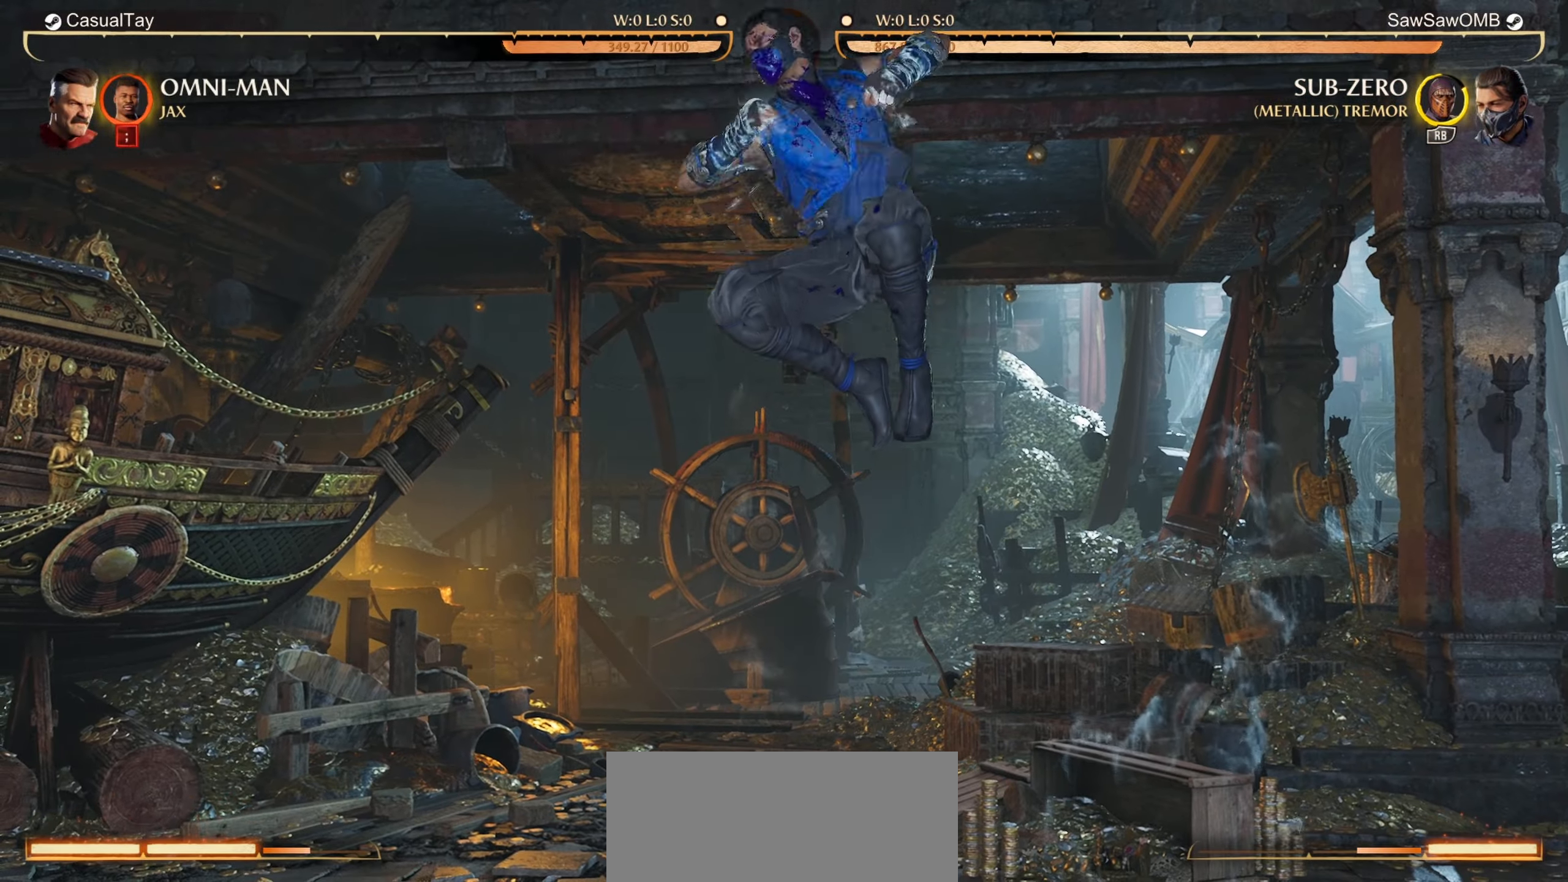
{"buttons": ["R1"], "left_stick": "center", "events": [[117, "R1", "down"]]}
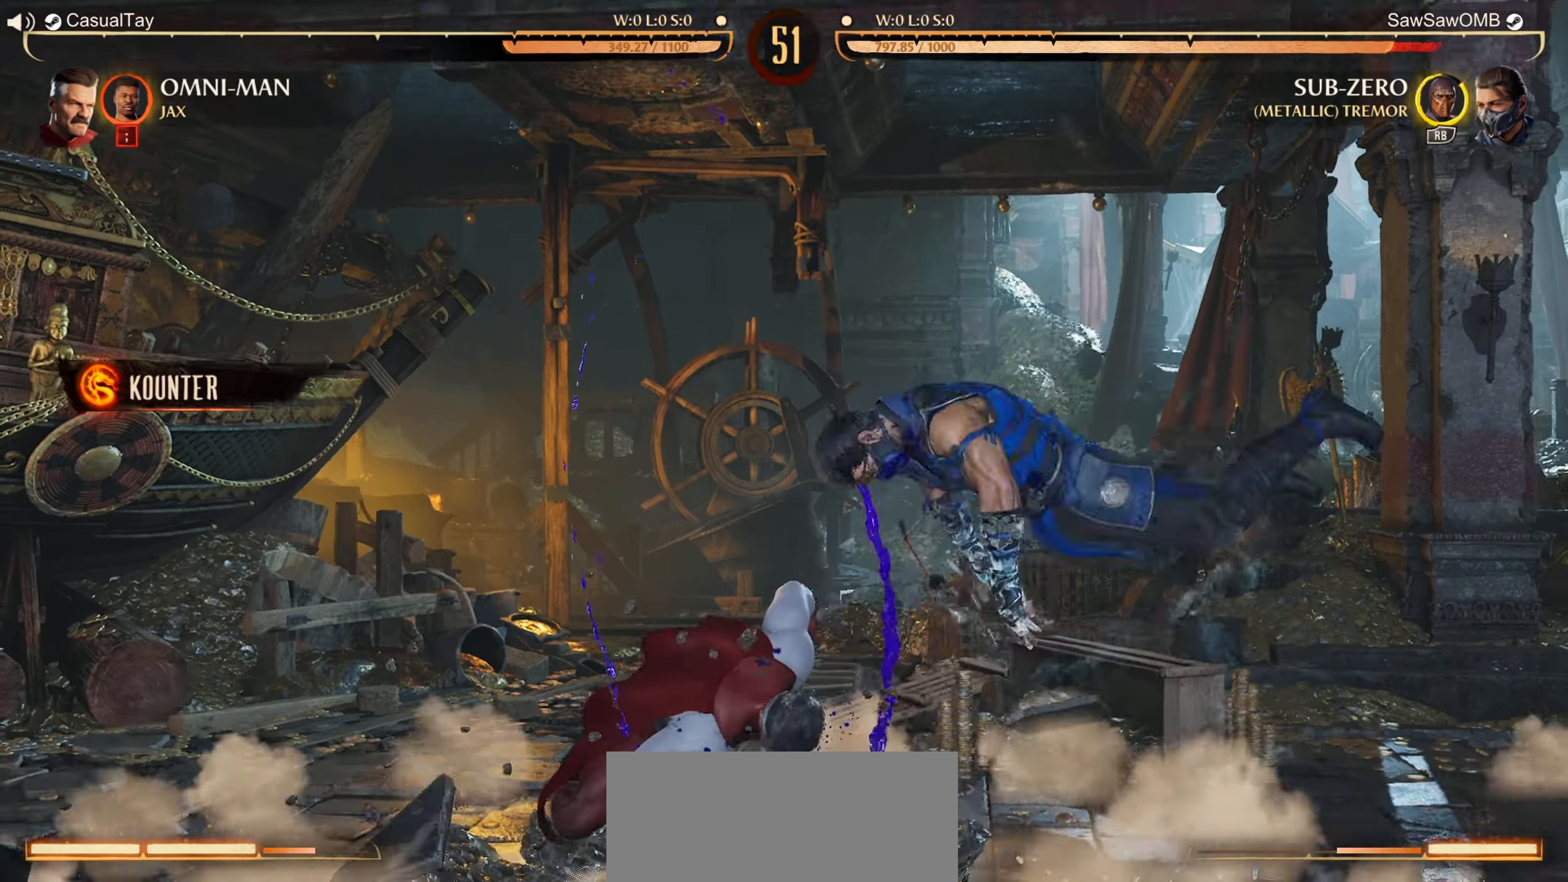
{"buttons": ["R1"], "left_stick": "center", "events": []}
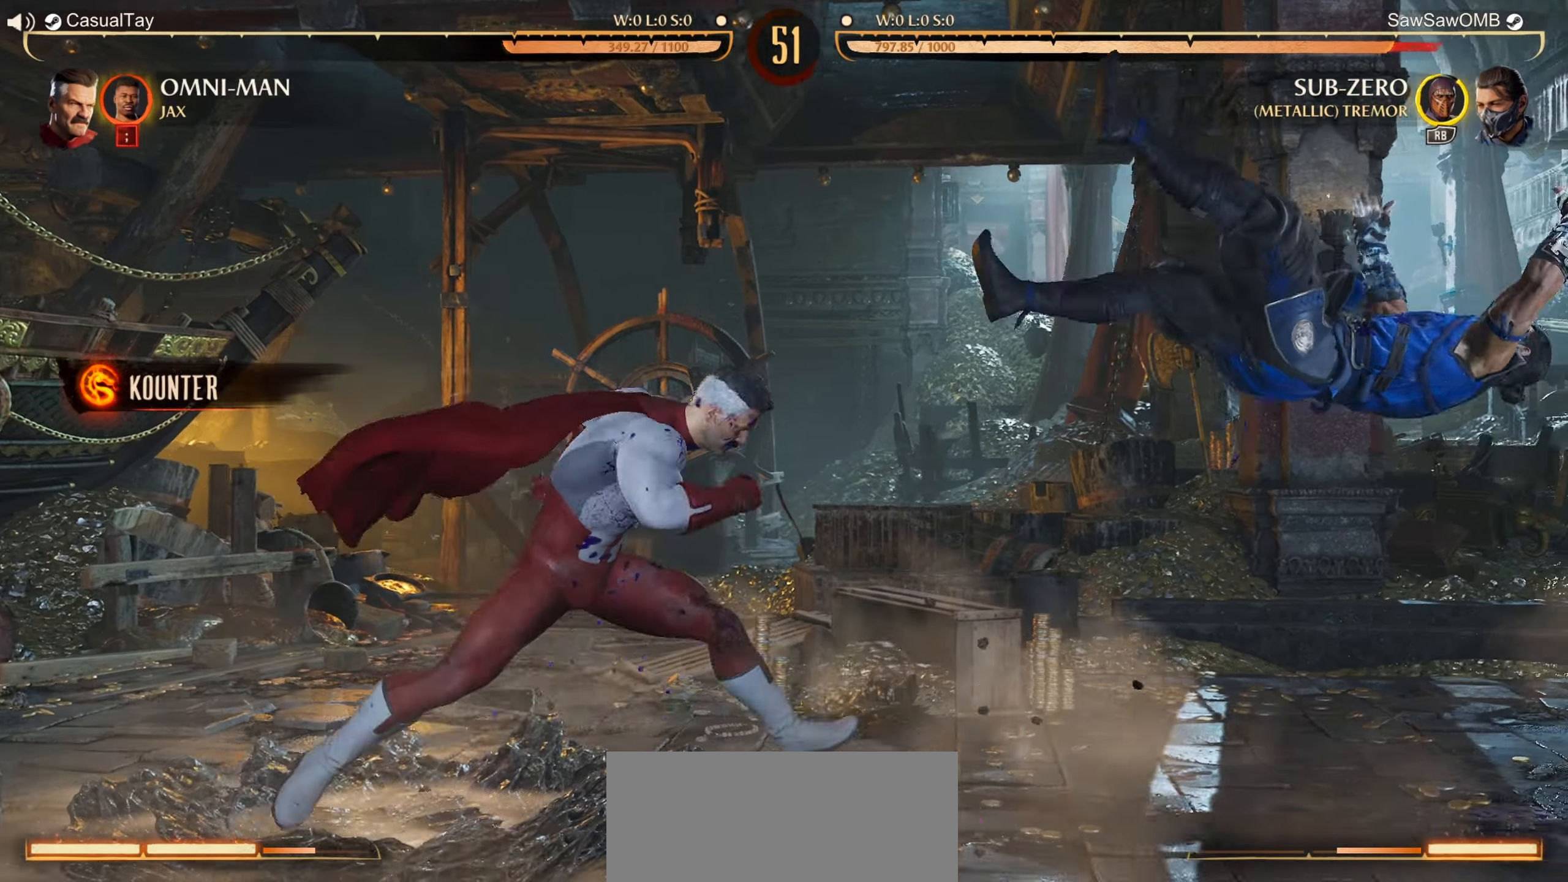
{"buttons": ["R1", "DPAD_DOWN"], "left_stick": "center", "events": [[433, "DPAD_DOWN", "down"]]}